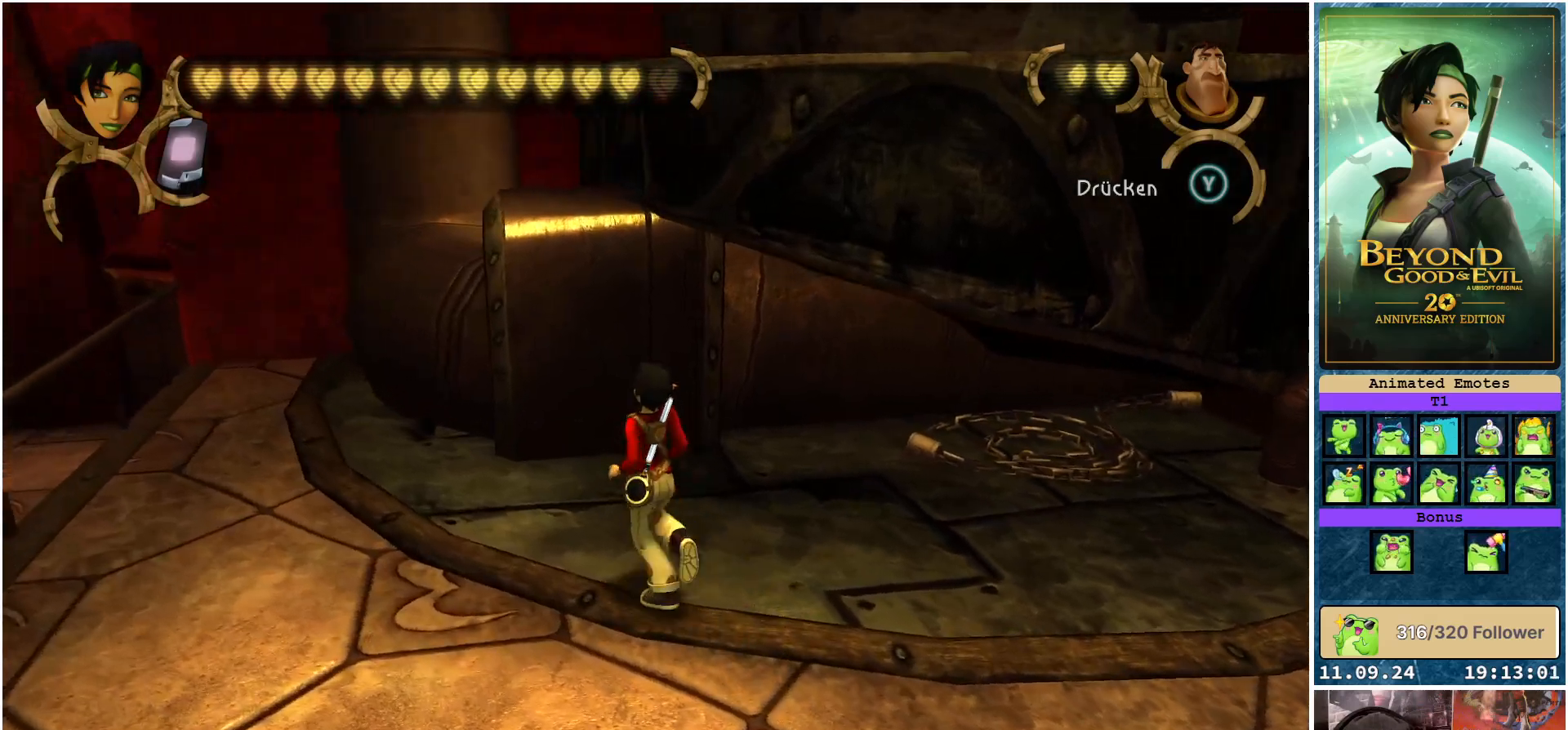
Gameplay with a controller (Xbox layout); each line is a JSON object with the inputs held at the frame after it. "events" lists button and stick changes between this image and that frame as [ms after this image, input, new state], when the widget could be followed in between.
{"buttons": [], "left_stick": "up", "right_stick": "center", "events": []}
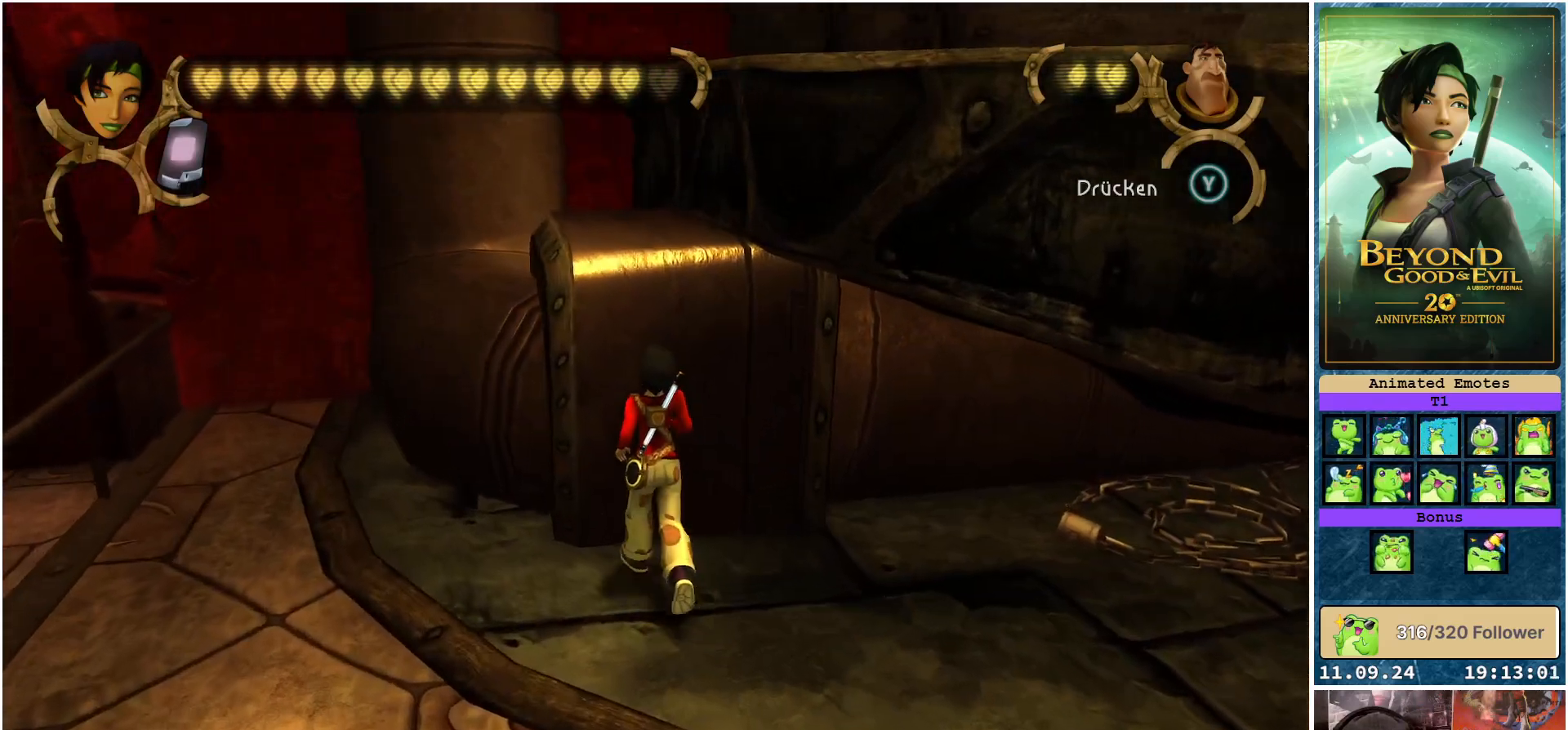
{"buttons": ["A"], "left_stick": "up", "right_stick": "center", "events": [[17, "A", "down"]]}
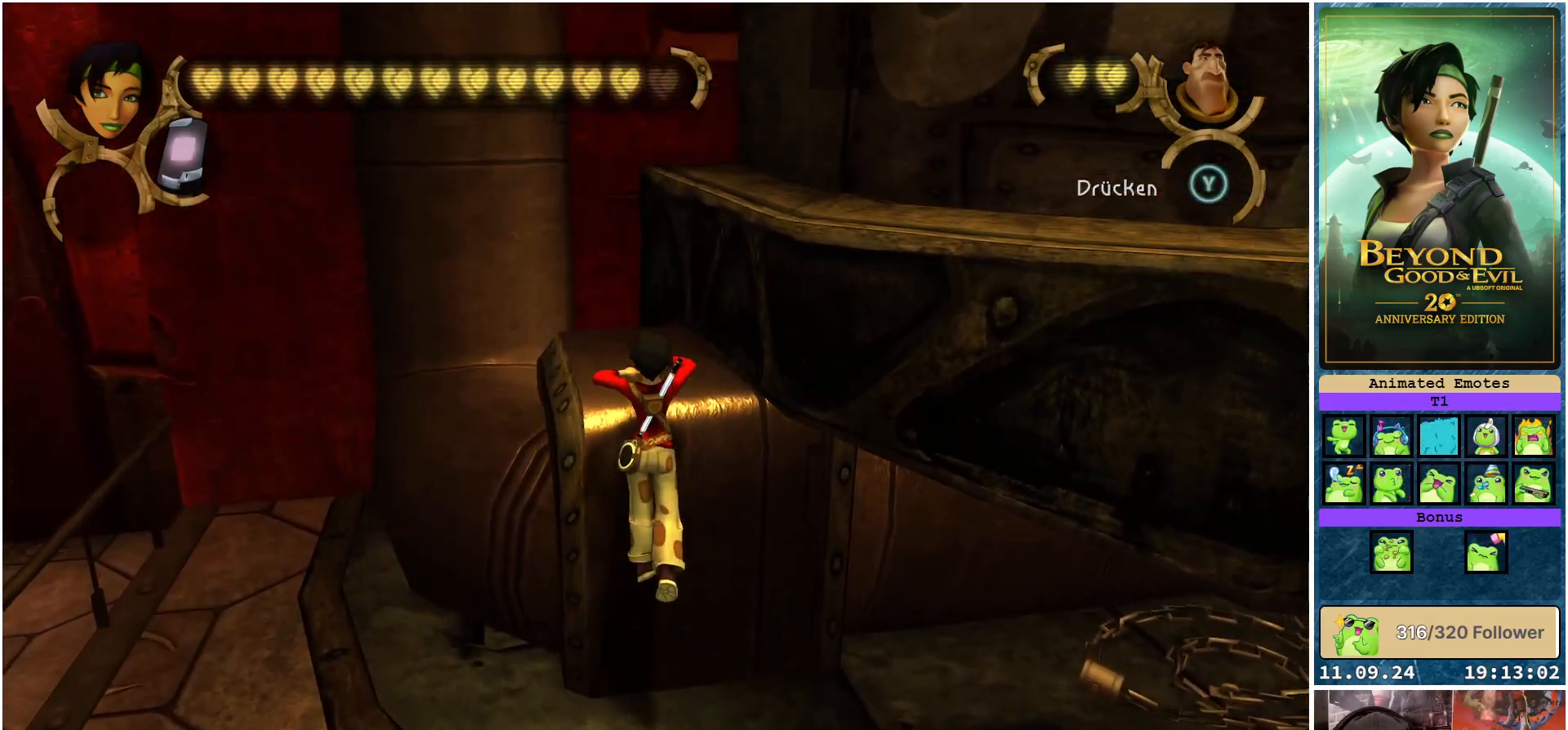
{"buttons": [], "left_stick": "up", "right_stick": "center", "events": [[117, "A", "up"], [317, "A", "down"], [433, "A", "up"]]}
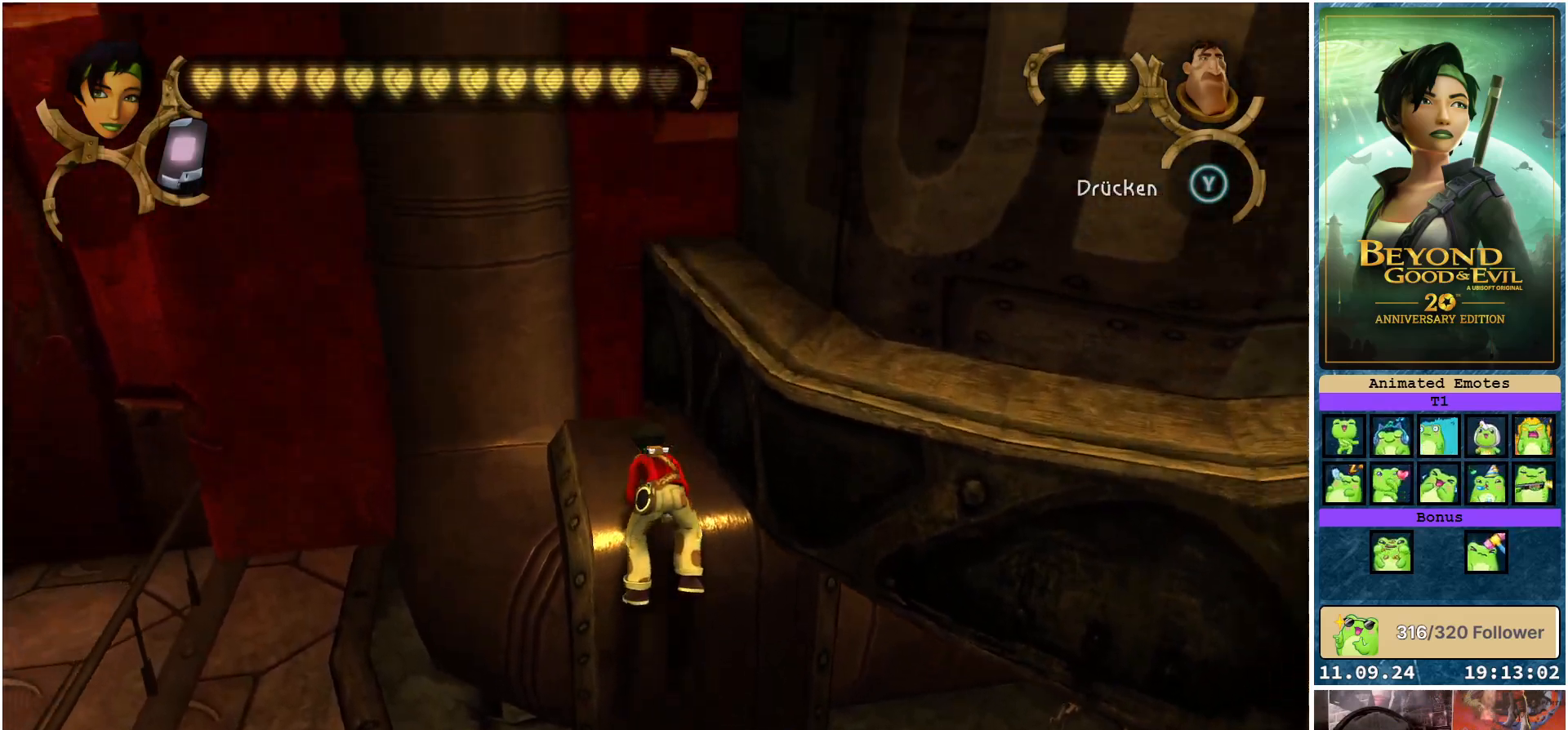
{"buttons": [], "left_stick": "up-right", "right_stick": "right", "events": [[33, "A", "down"], [117, "A", "up"], [167, "left_stick", "center"], [317, "right_stick", "right"], [400, "left_stick", "up-right"]]}
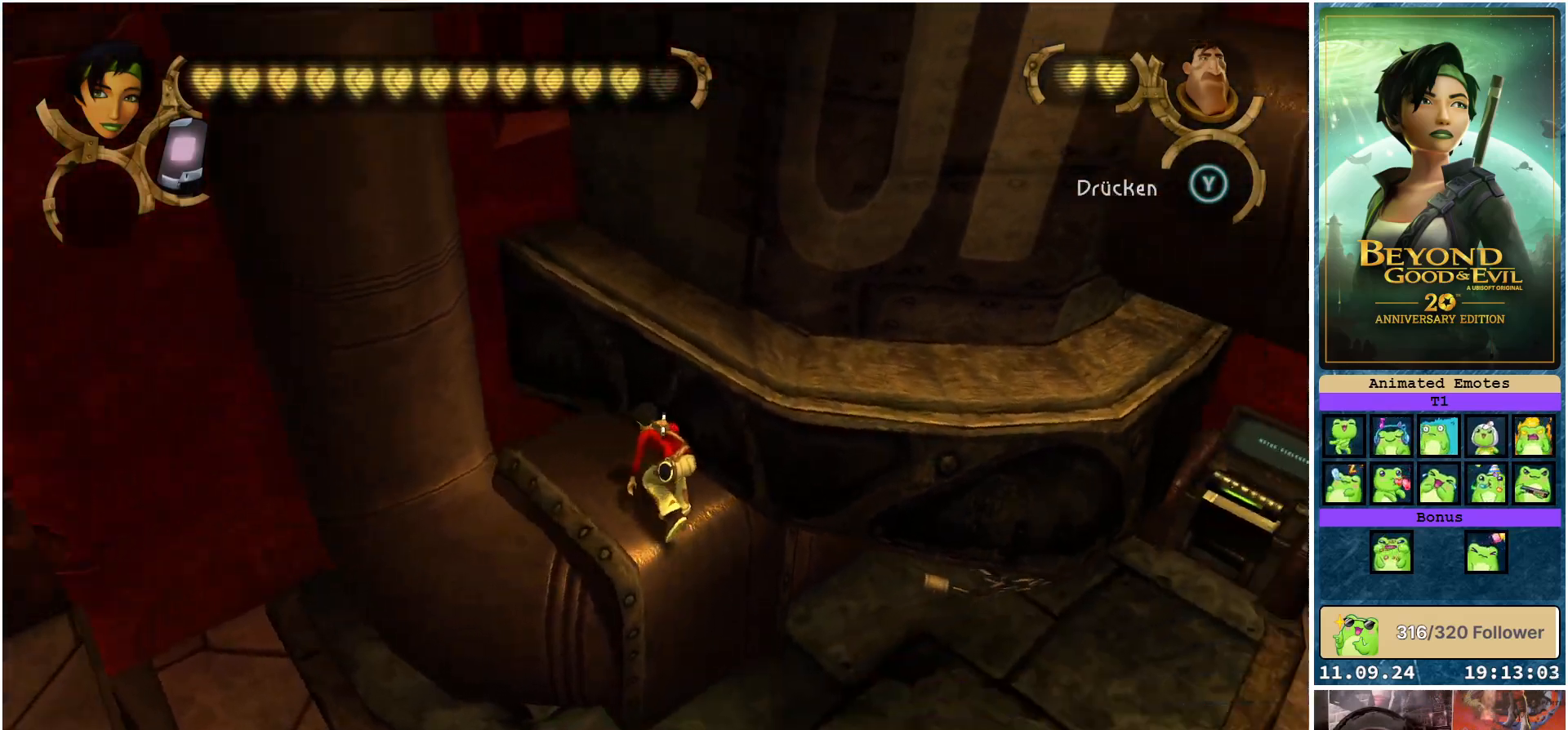
{"buttons": [], "left_stick": "up-right", "right_stick": "center", "events": [[117, "right_stick", "center"], [367, "A", "down"], [417, "A", "up"]]}
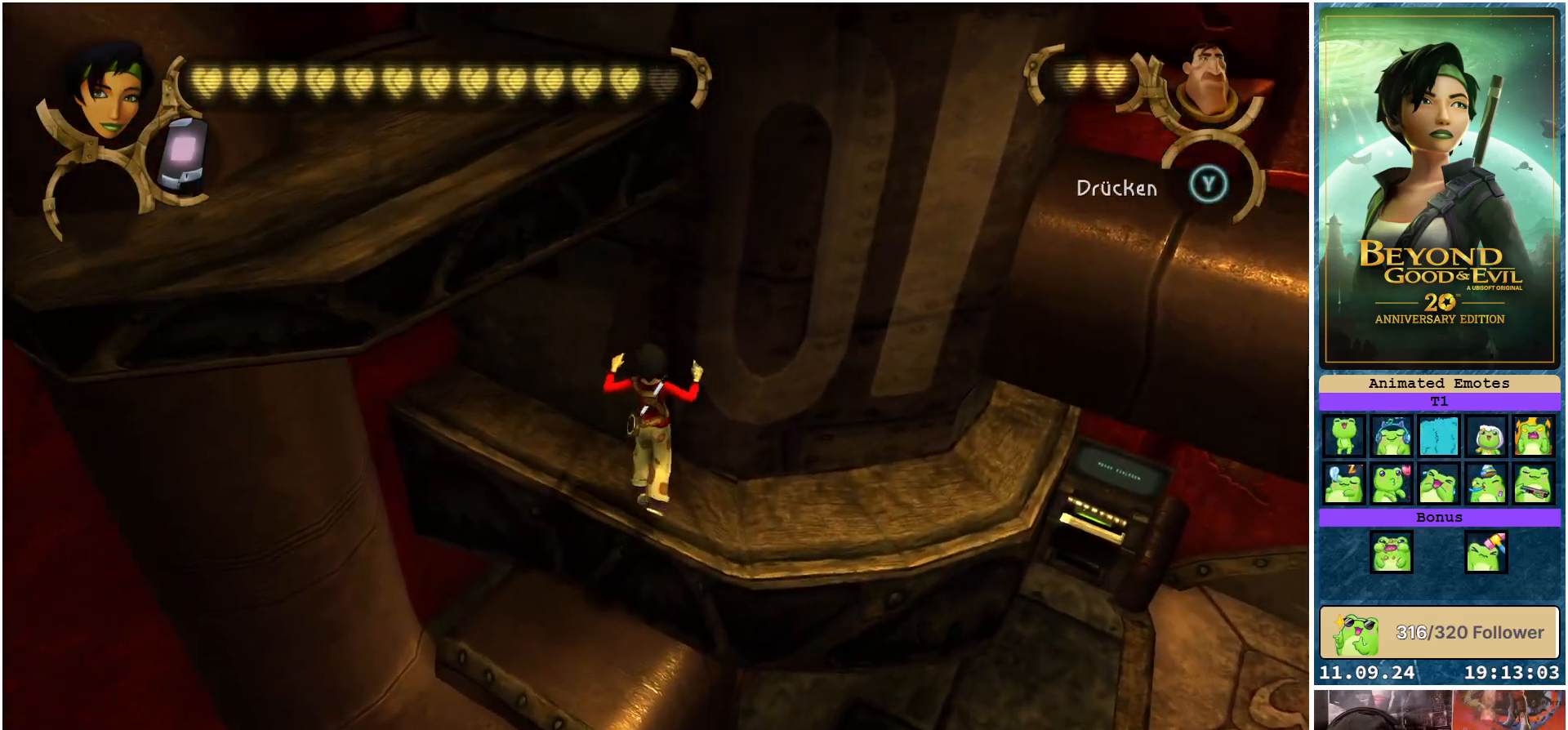
{"buttons": [], "left_stick": "right", "right_stick": "right", "events": [[67, "left_stick", "right"], [283, "right_stick", "right"]]}
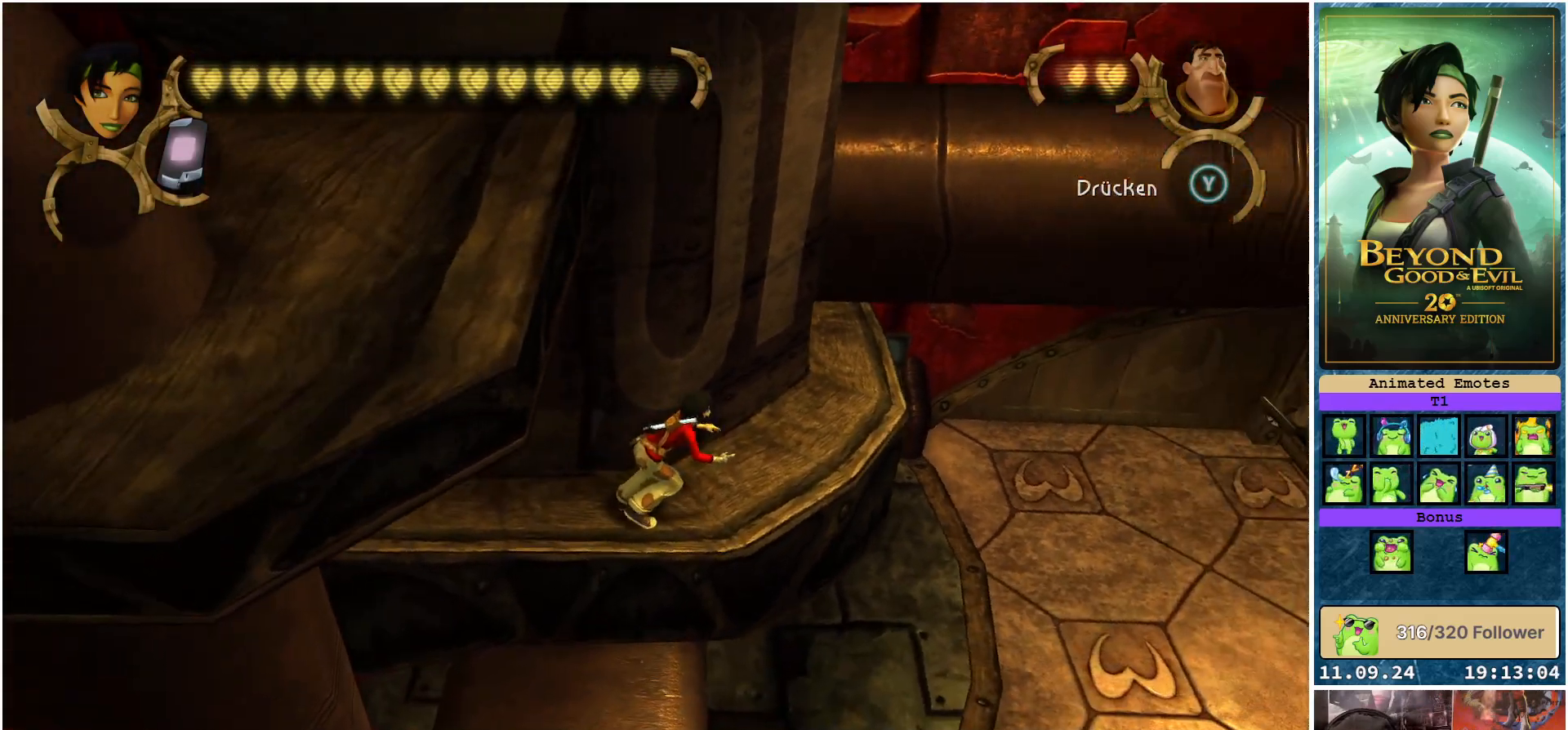
{"buttons": [], "left_stick": "up", "right_stick": "center", "events": [[17, "right_stick", "center"], [117, "left_stick", "up-right"], [350, "left_stick", "up"]]}
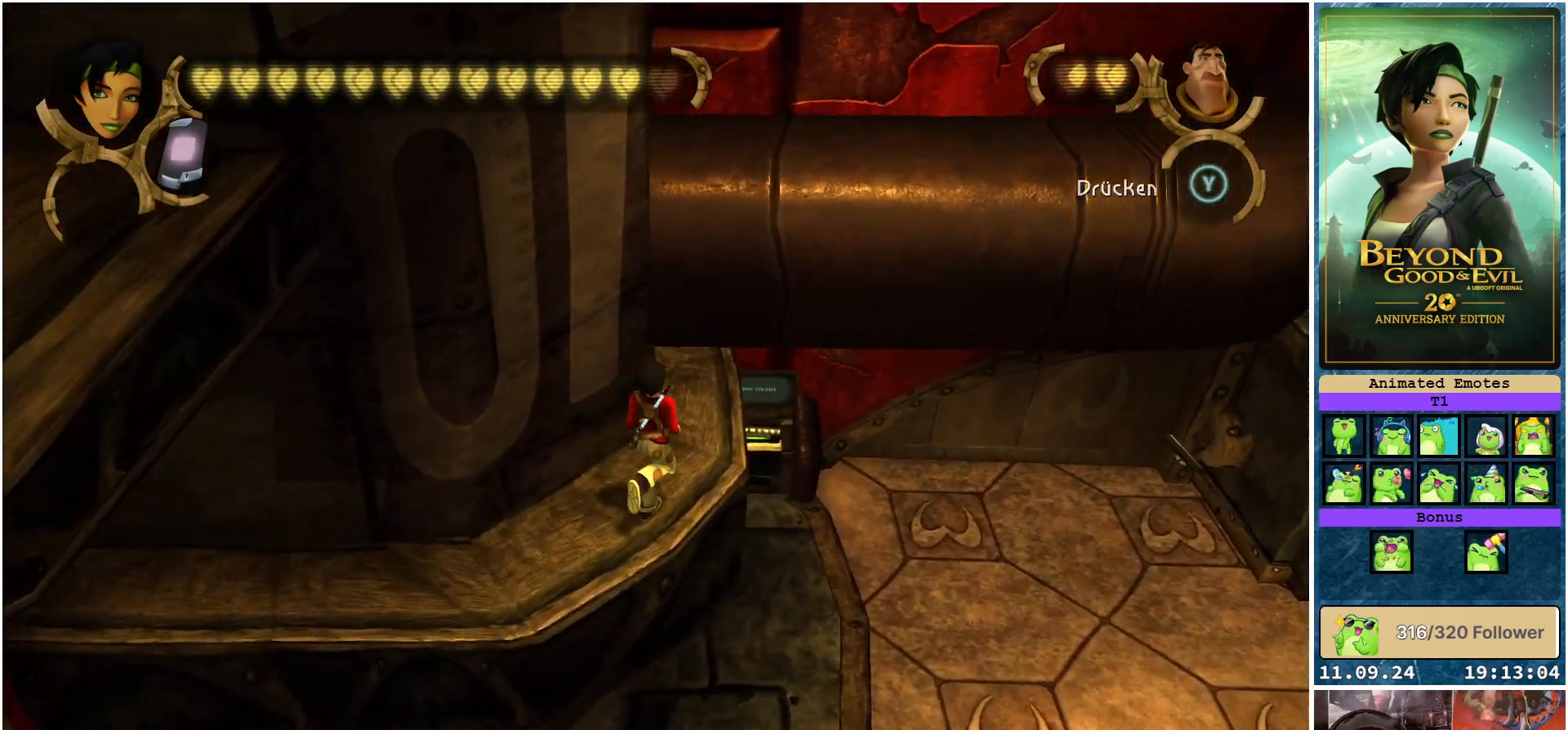
{"buttons": [], "left_stick": "up", "right_stick": "center", "events": [[200, "A", "down"], [300, "A", "up"], [400, "A", "down"], [467, "A", "up"]]}
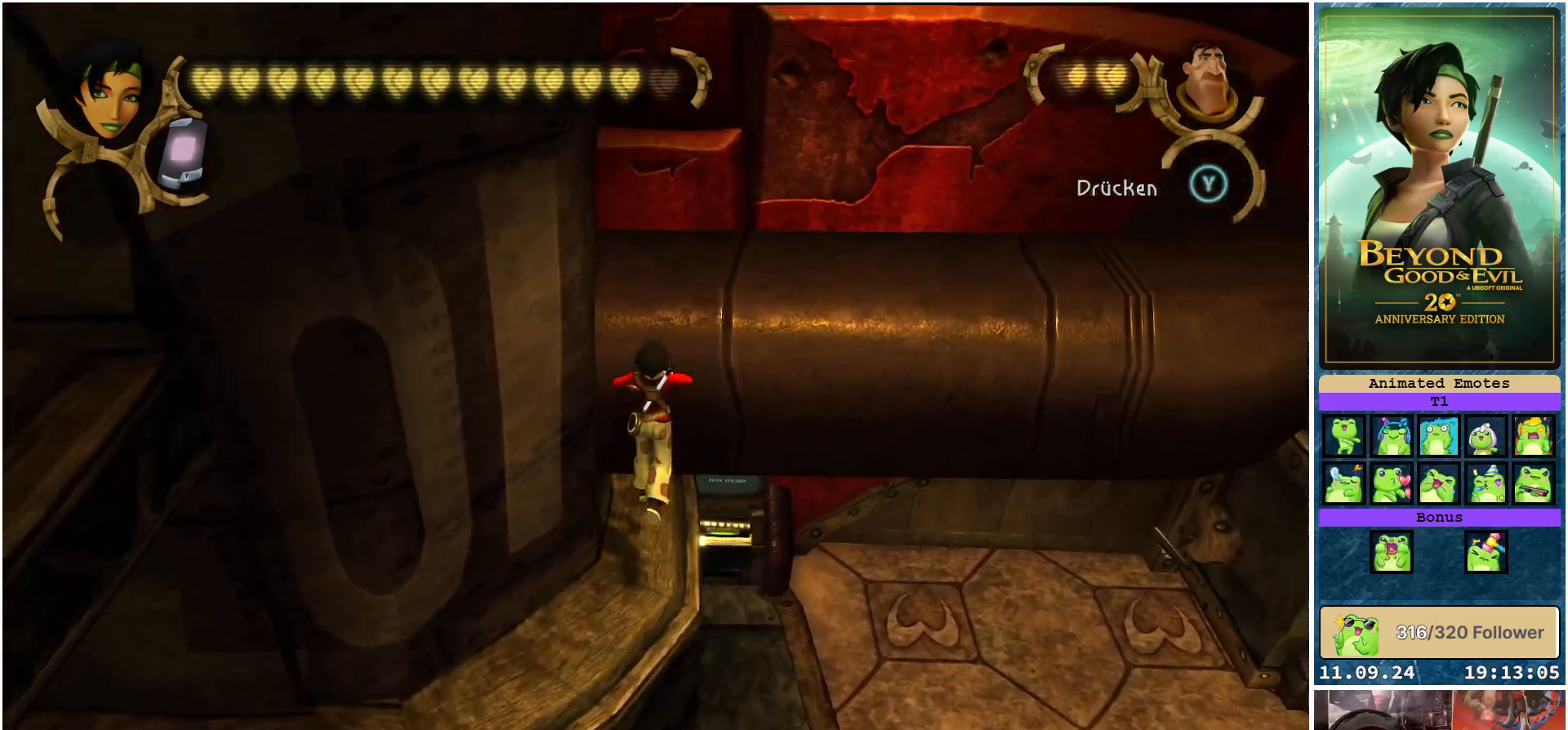
{"buttons": [], "left_stick": "up", "right_stick": "center", "events": [[50, "A", "down"], [150, "A", "up"], [233, "A", "down"], [333, "A", "up"]]}
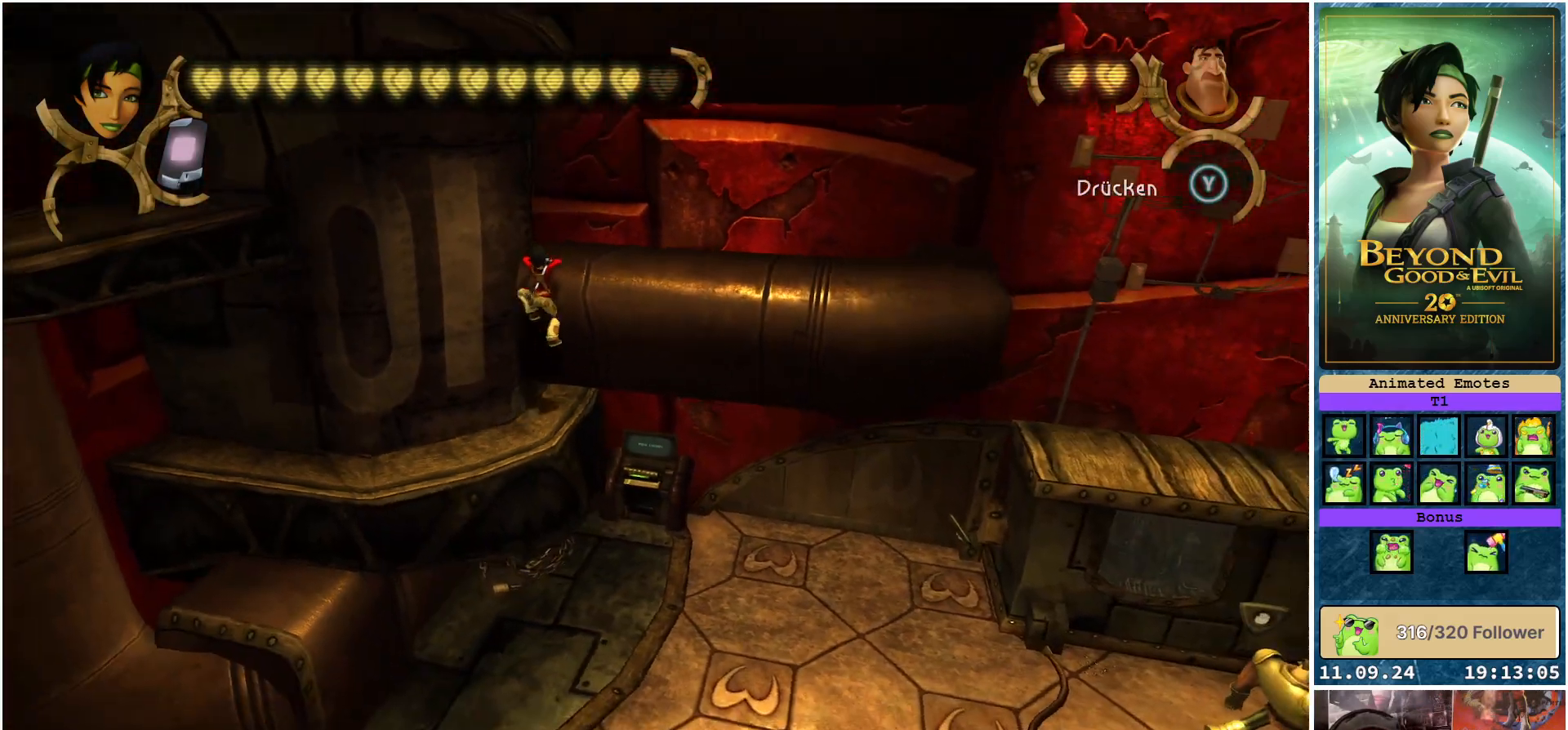
{"buttons": [], "left_stick": "right", "right_stick": "center", "events": [[50, "left_stick", "right"]]}
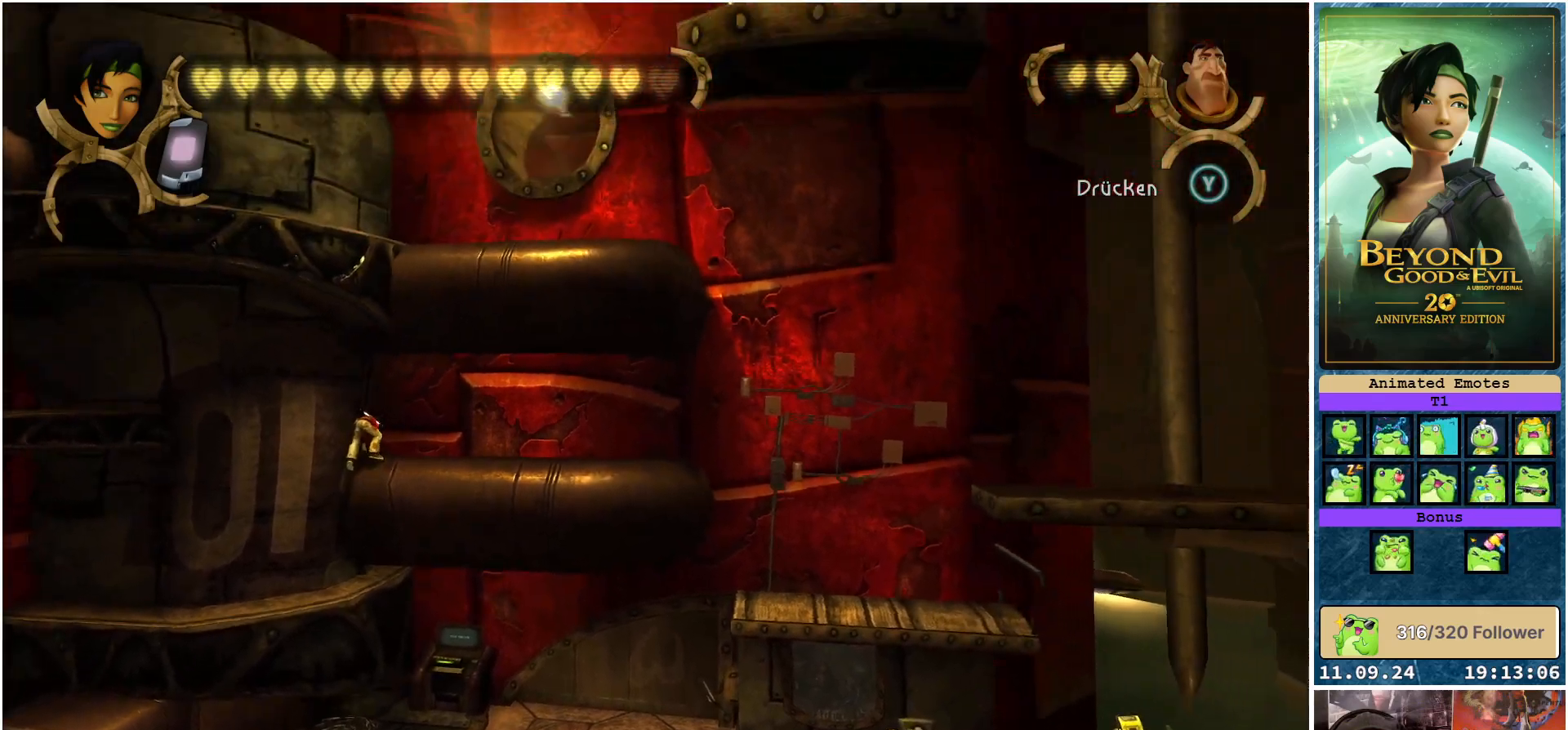
{"buttons": [], "left_stick": "right", "right_stick": "center", "events": [[183, "right_stick", "down-right"], [450, "right_stick", "center"]]}
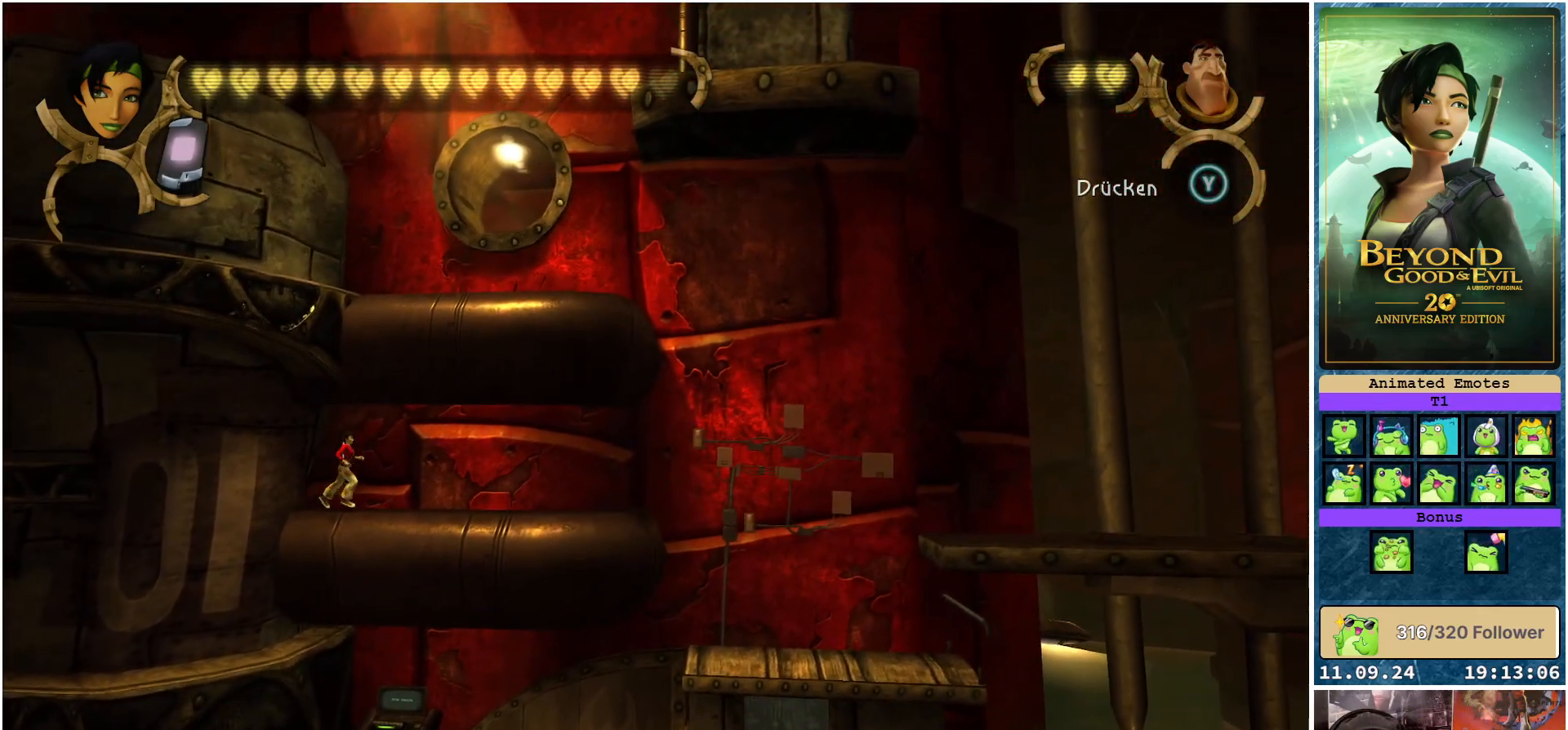
{"buttons": [], "left_stick": "right", "right_stick": "center", "events": []}
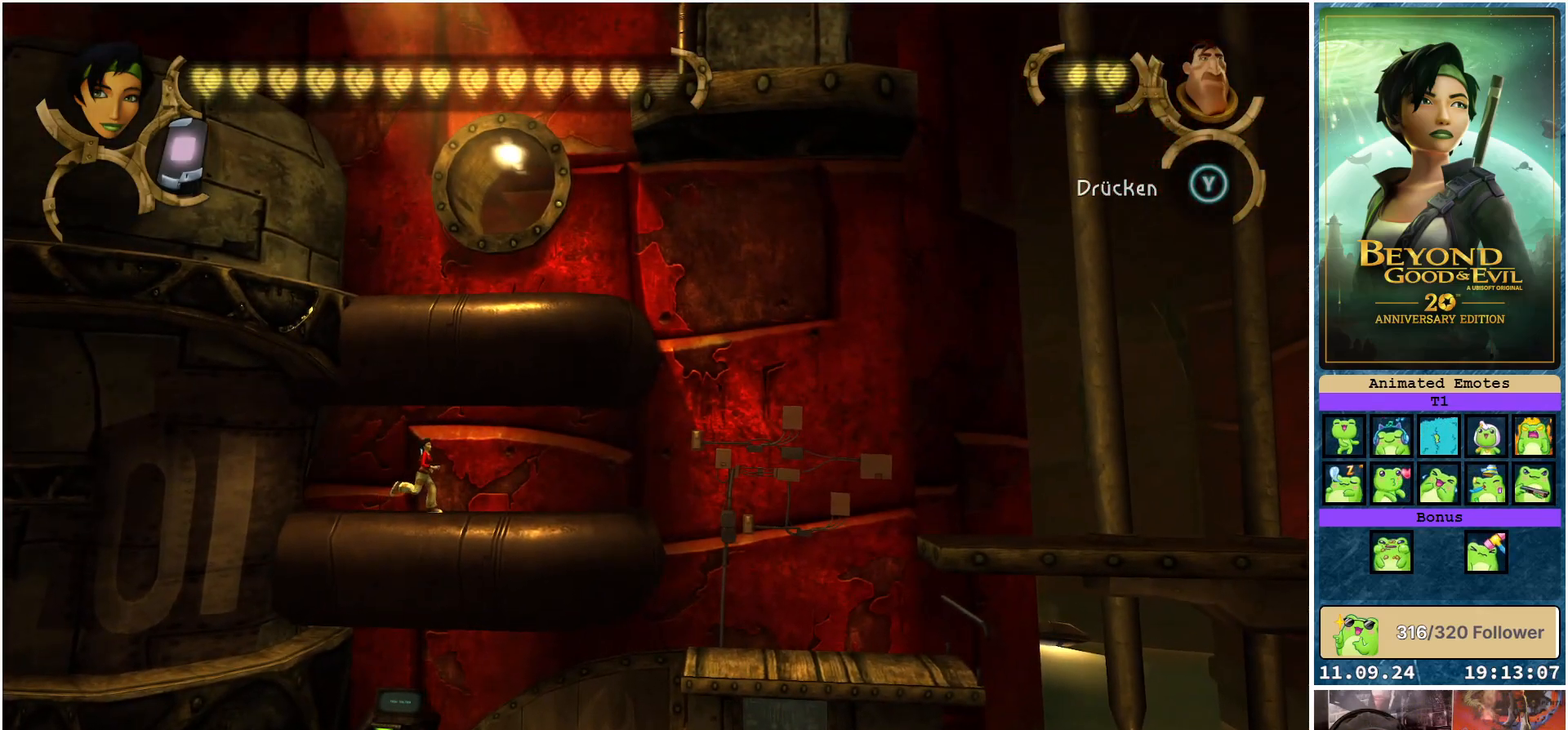
{"buttons": [], "left_stick": "right", "right_stick": "center", "events": []}
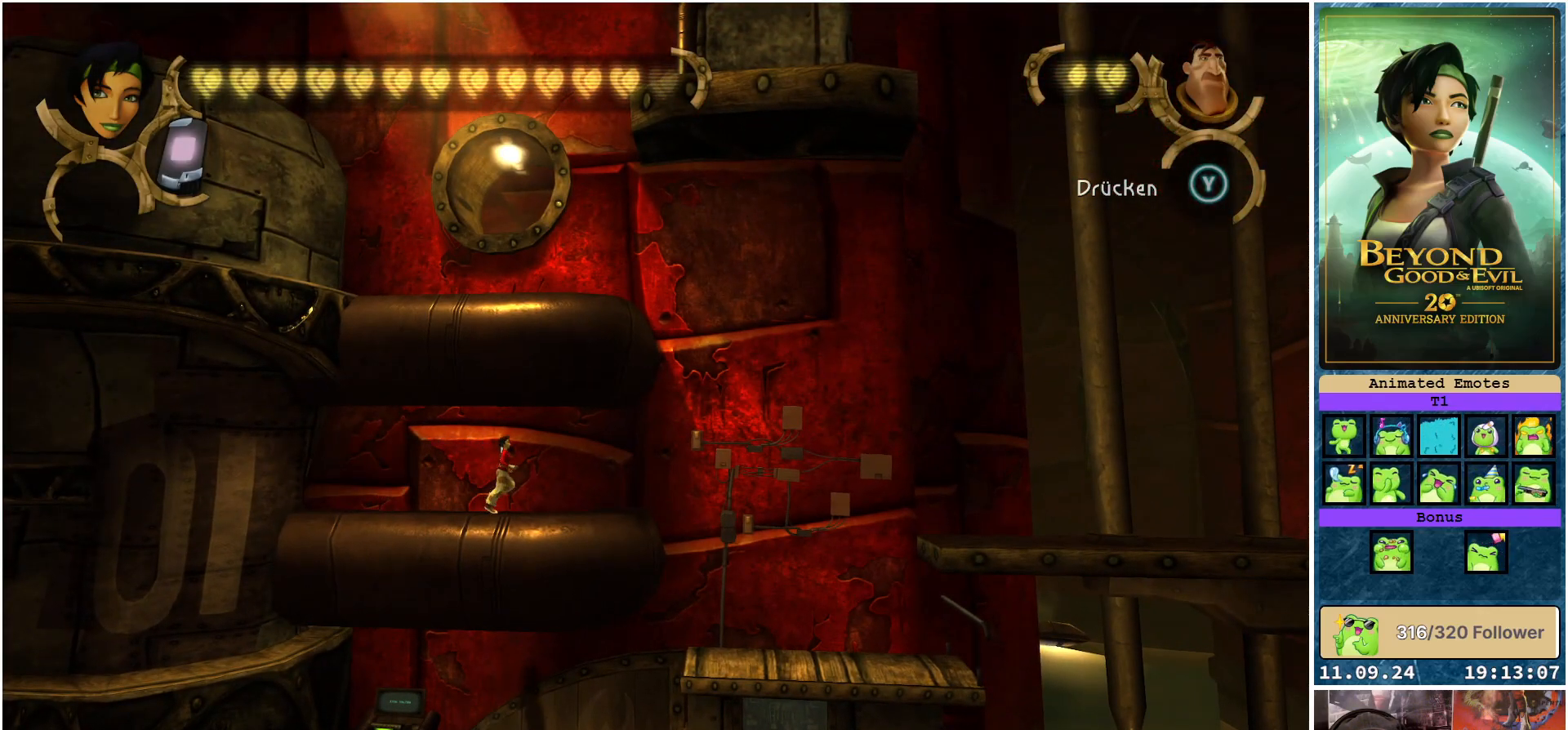
{"buttons": [], "left_stick": "right", "right_stick": "center", "events": []}
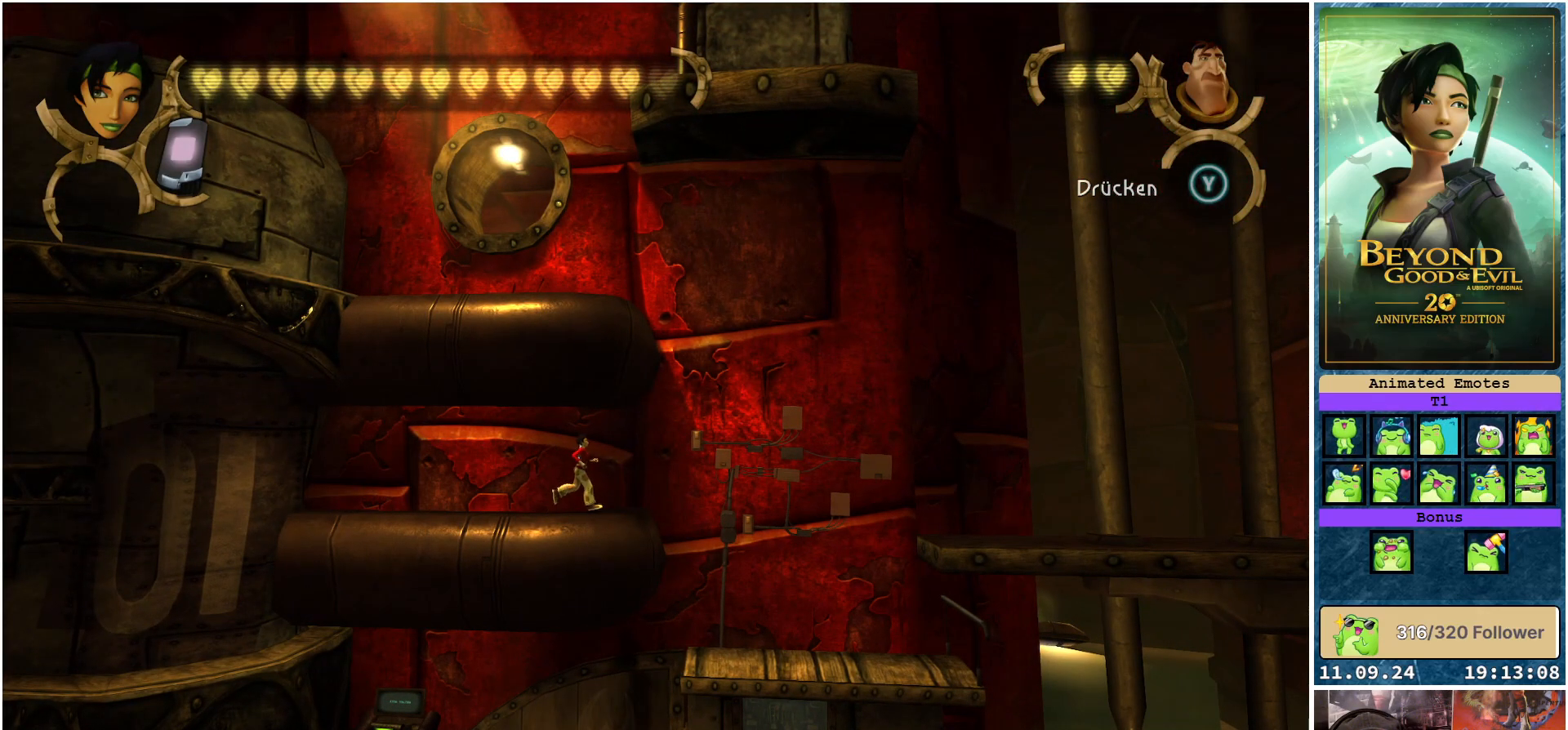
{"buttons": [], "left_stick": "right", "right_stick": "center", "events": []}
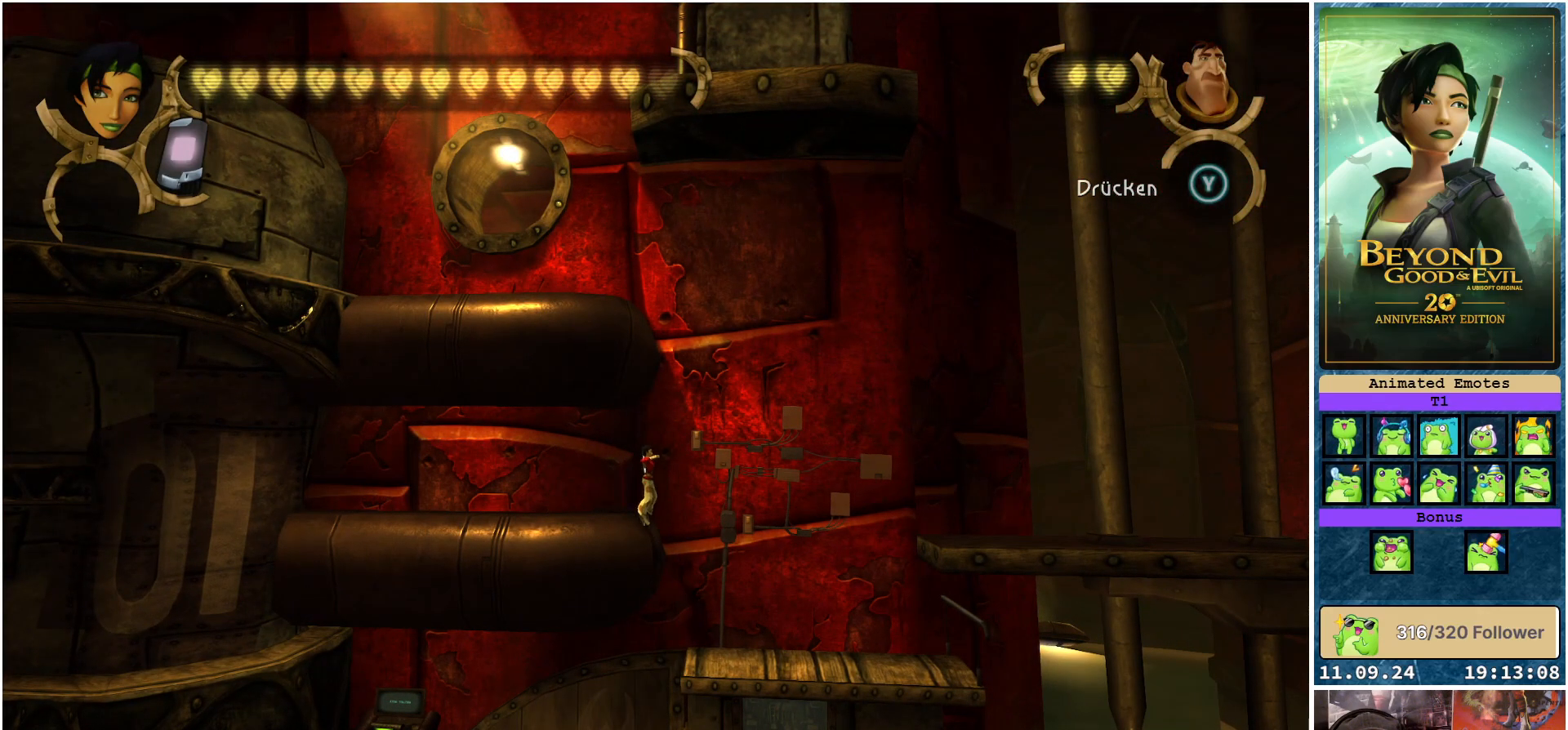
{"buttons": [], "left_stick": "right", "right_stick": "center", "events": []}
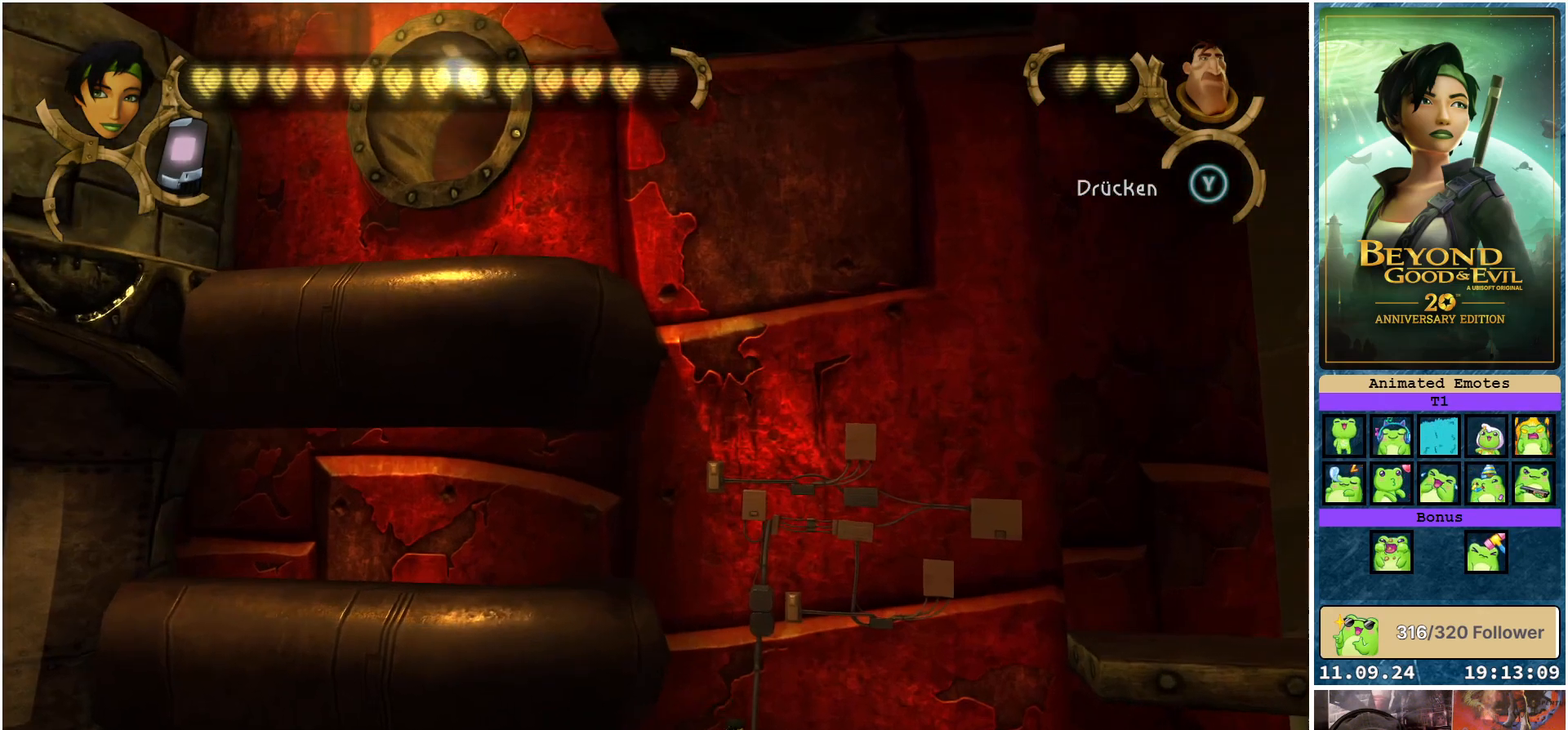
{"buttons": [], "left_stick": "down-right", "right_stick": "center", "events": [[500, "left_stick", "down-right"]]}
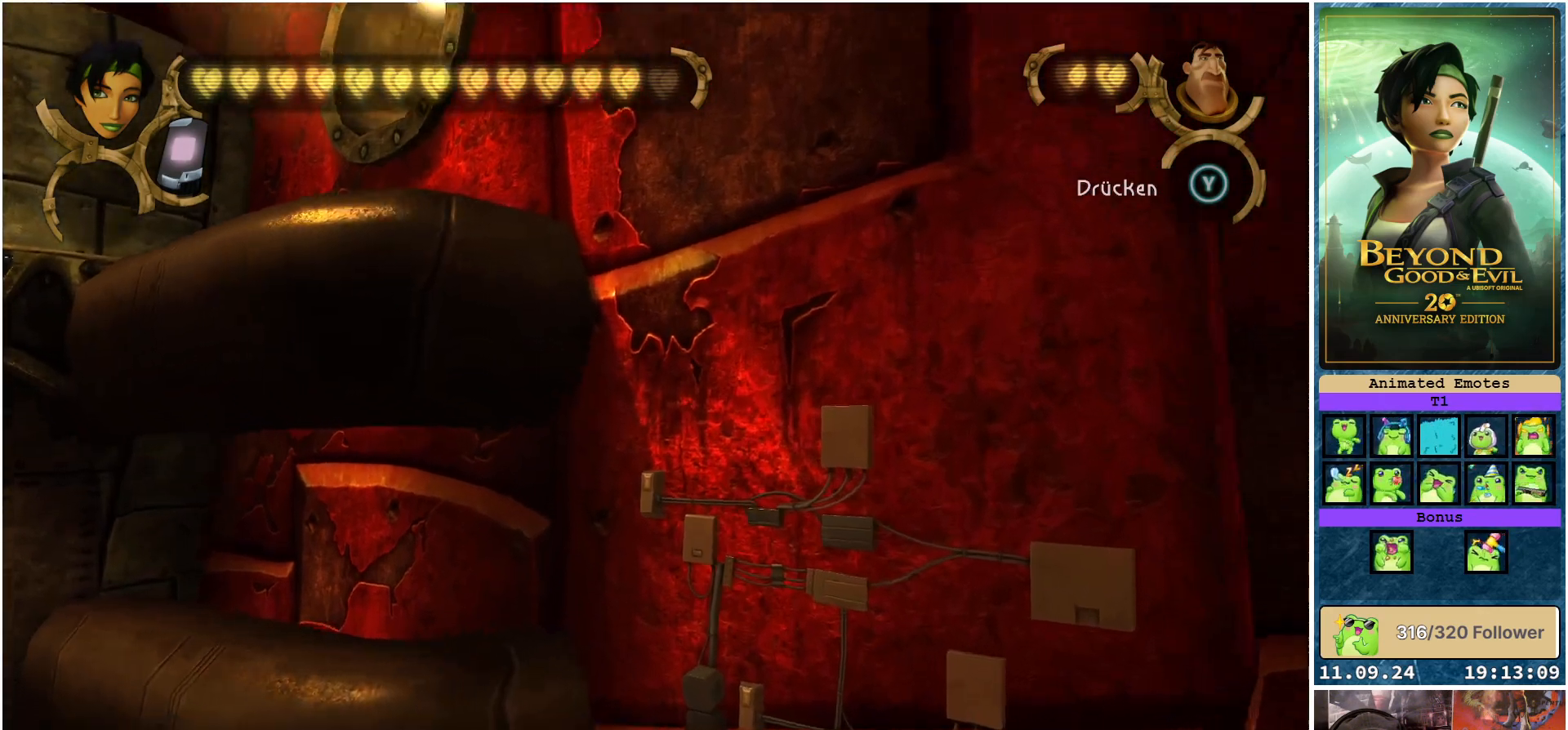
{"buttons": [], "left_stick": "down-right", "right_stick": "center", "events": []}
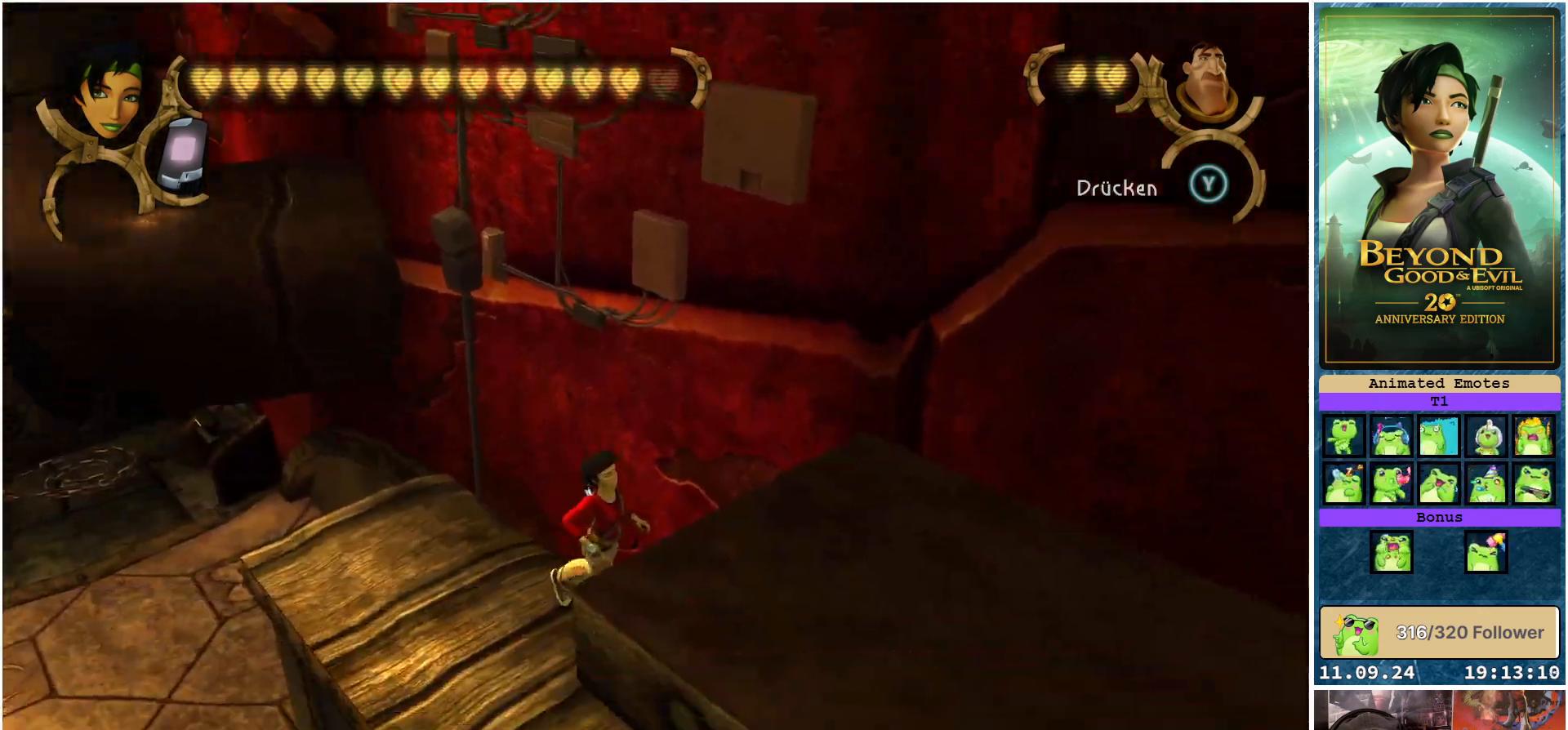
{"buttons": ["A"], "left_stick": "down-right", "right_stick": "center", "events": [[183, "A", "down"]]}
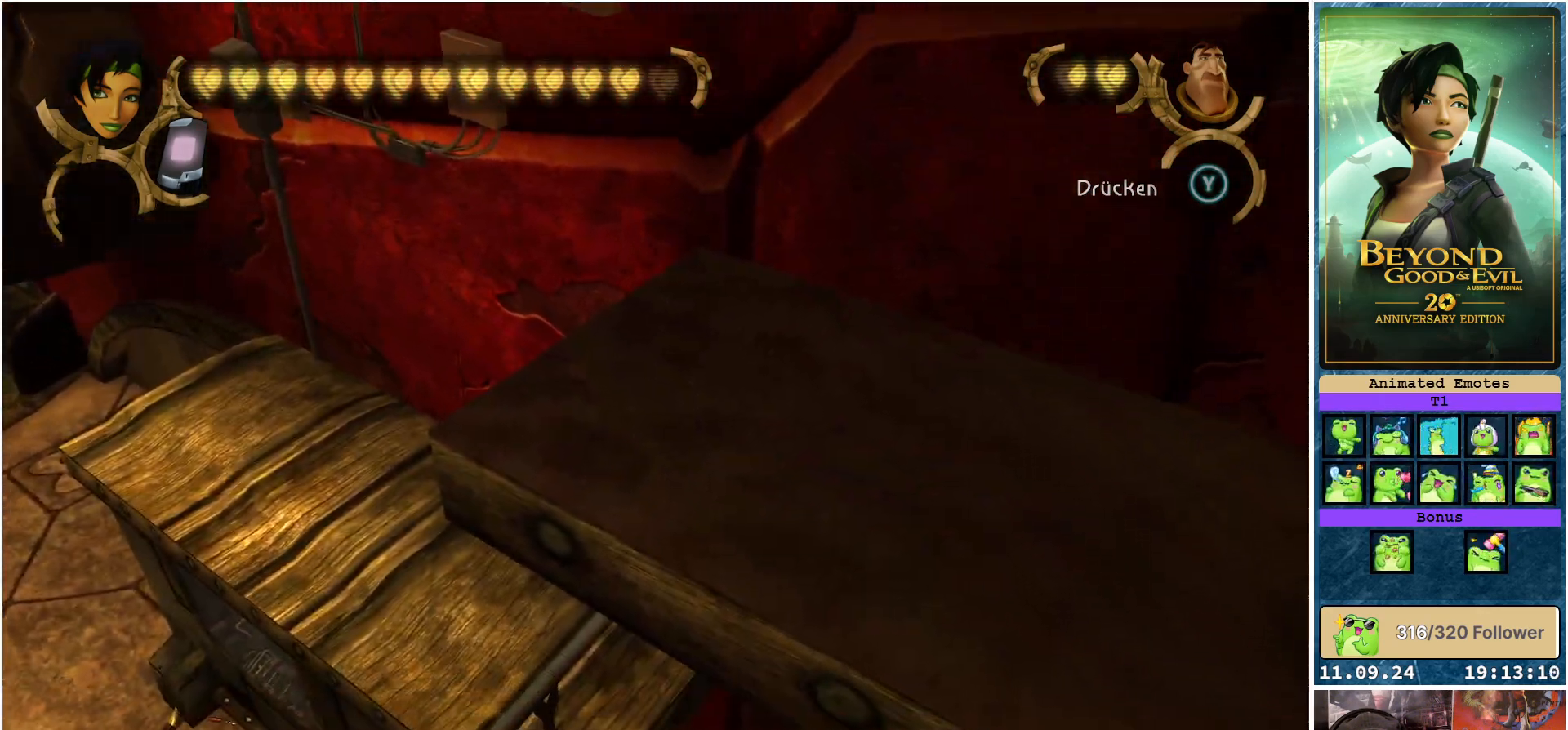
{"buttons": [], "left_stick": "right", "right_stick": "center", "events": [[267, "A", "up"], [367, "A", "down"], [450, "left_stick", "right"], [483, "A", "up"]]}
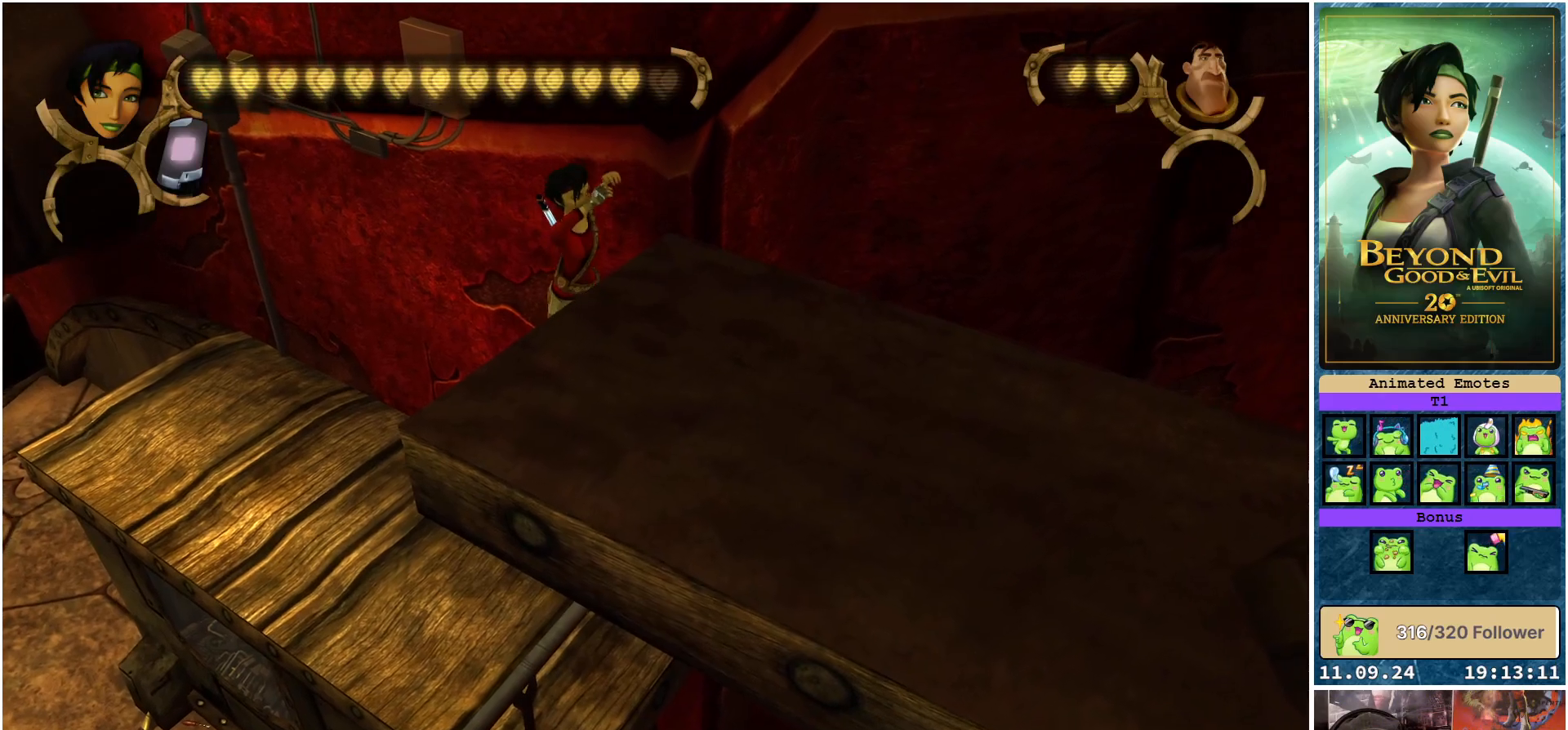
{"buttons": ["Y"], "left_stick": "down-right", "right_stick": "center", "events": [[200, "left_stick", "down-right"], [283, "Y", "down"], [333, "Y", "up"], [483, "Y", "down"]]}
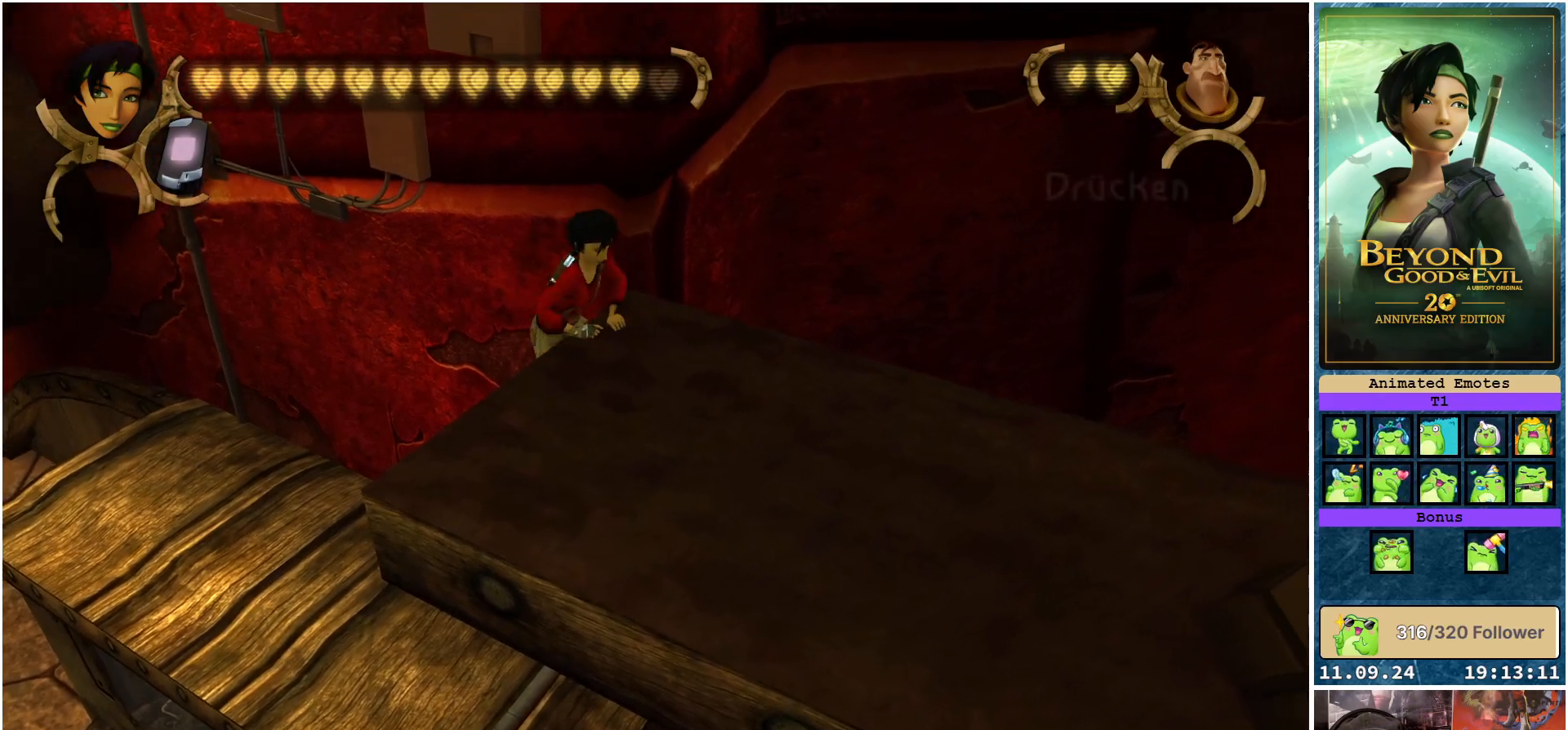
{"buttons": [], "left_stick": "right", "right_stick": "center", "events": [[50, "Y", "up"], [183, "left_stick", "right"]]}
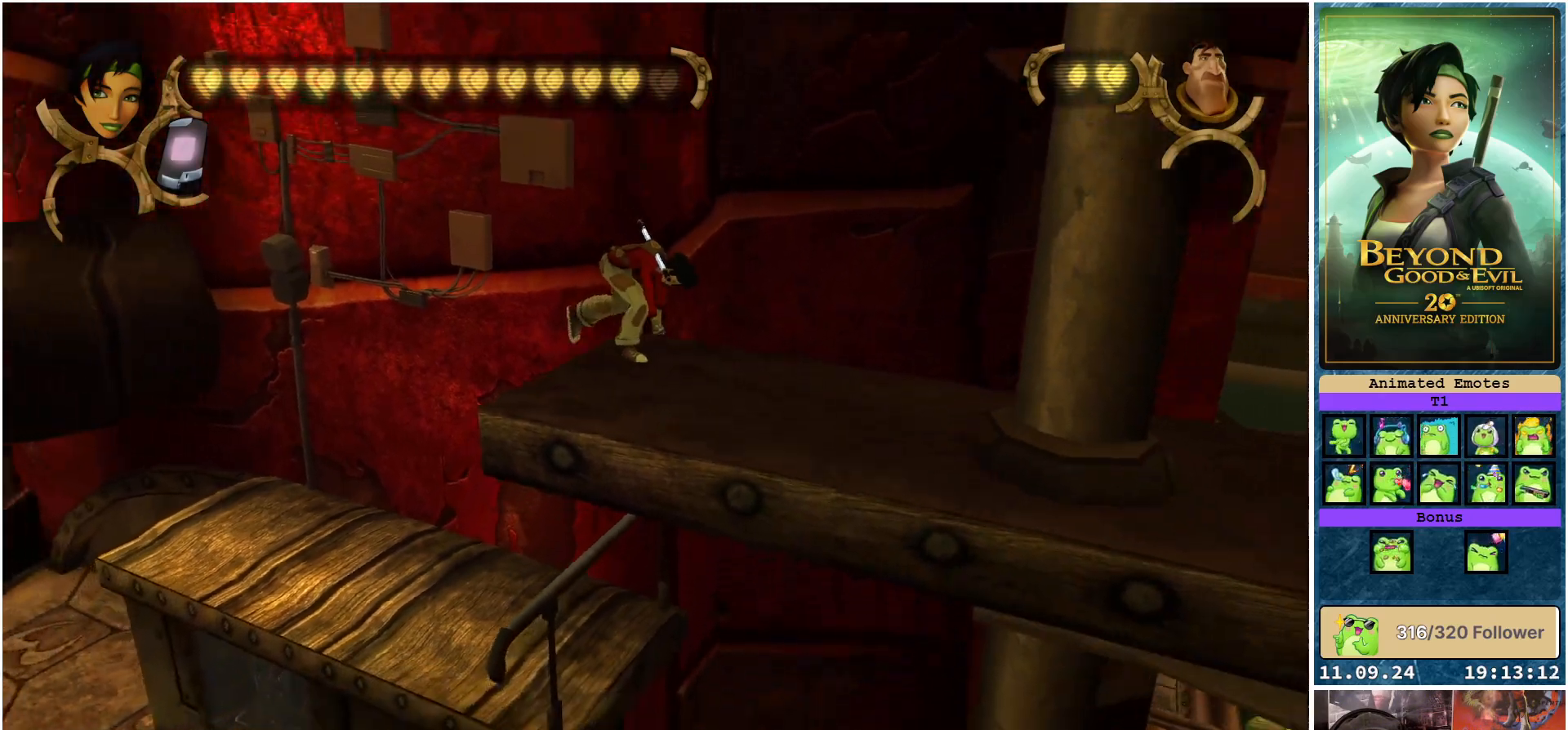
{"buttons": [], "left_stick": "down", "right_stick": "center", "events": [[67, "left_stick", "down"], [117, "left_stick", "center"], [400, "left_stick", "down"]]}
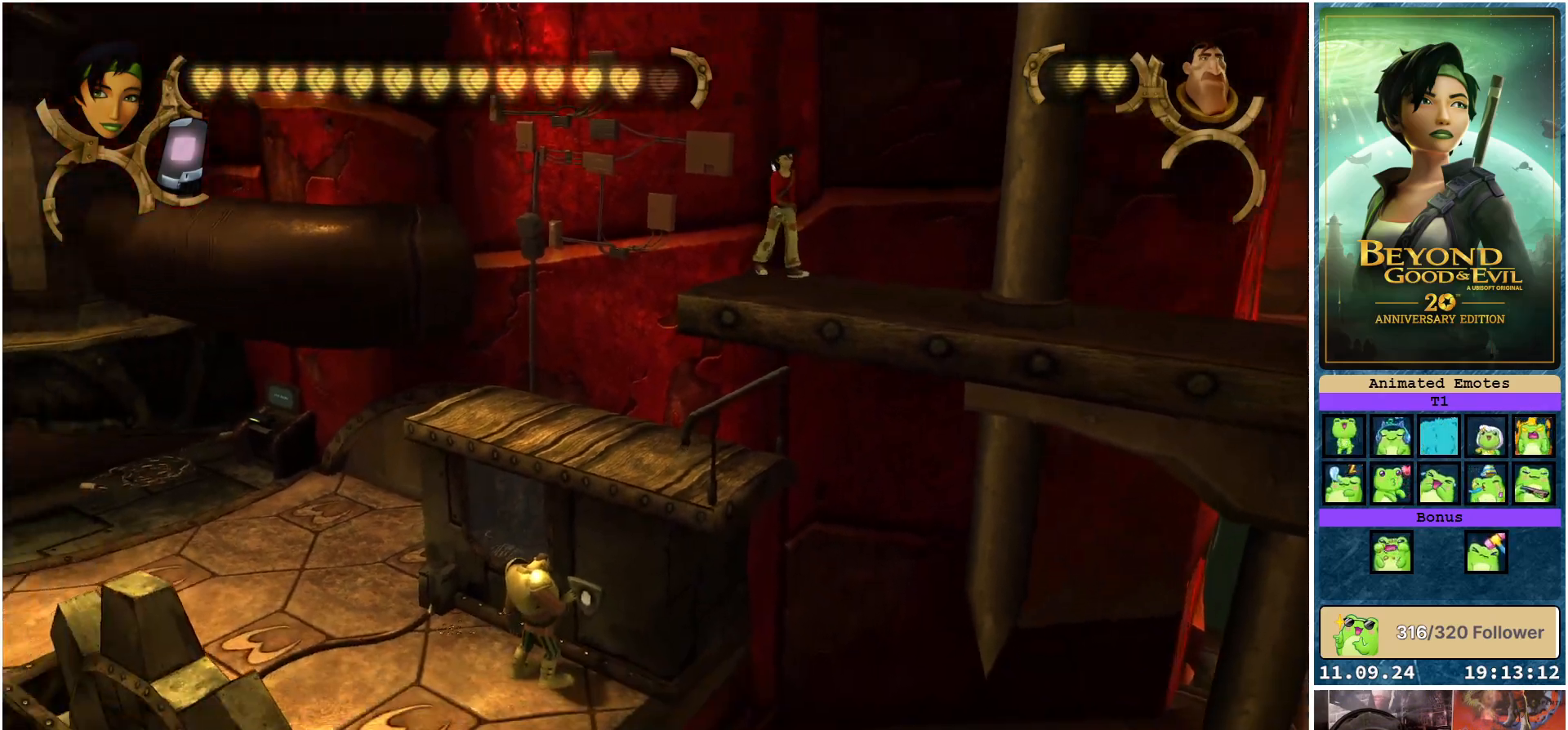
{"buttons": [], "left_stick": "center", "right_stick": "center", "events": [[200, "left_stick", "center"], [333, "Y", "down"], [417, "Y", "up"]]}
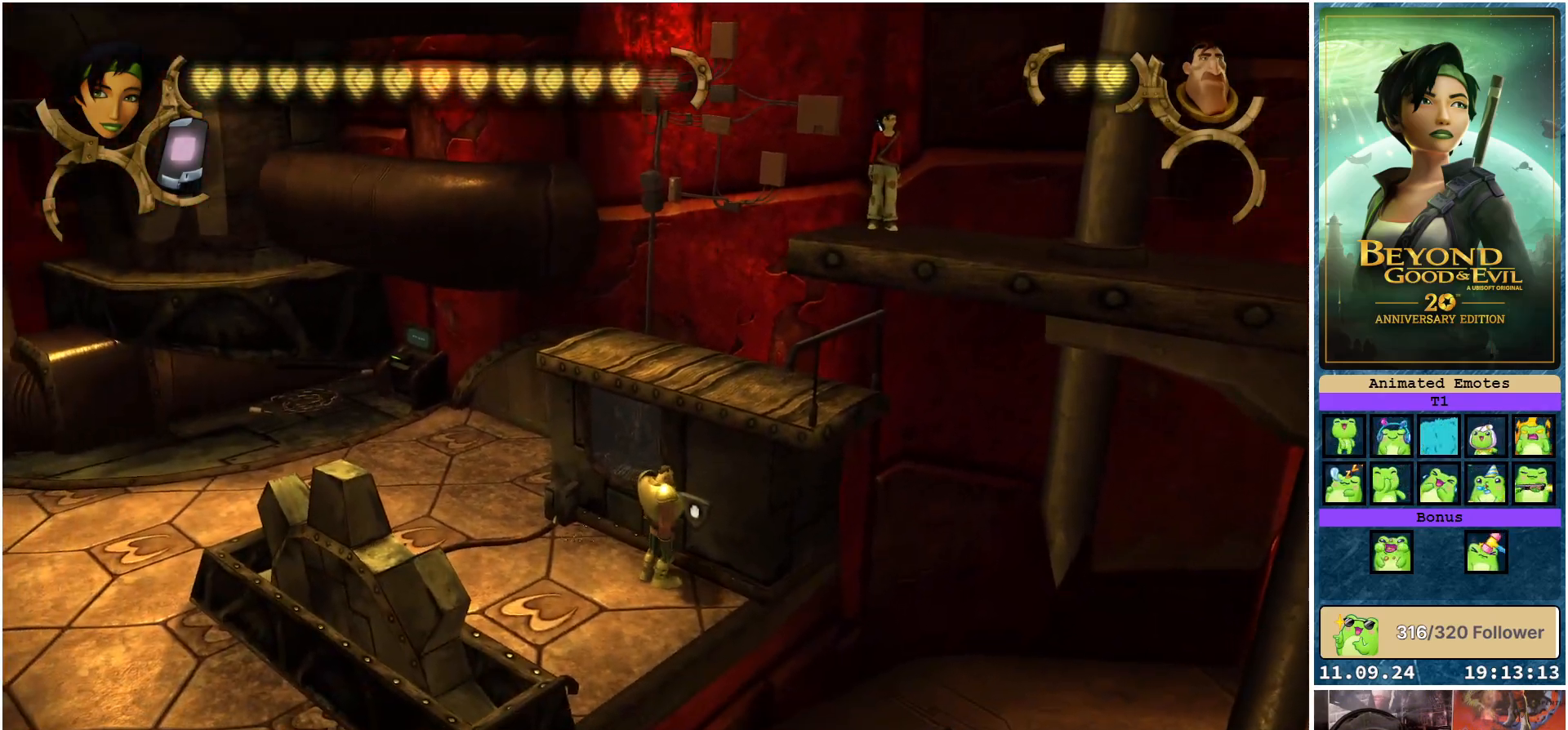
{"buttons": [], "left_stick": "center", "right_stick": "center", "events": [[250, "left_stick", "left"], [417, "left_stick", "center"]]}
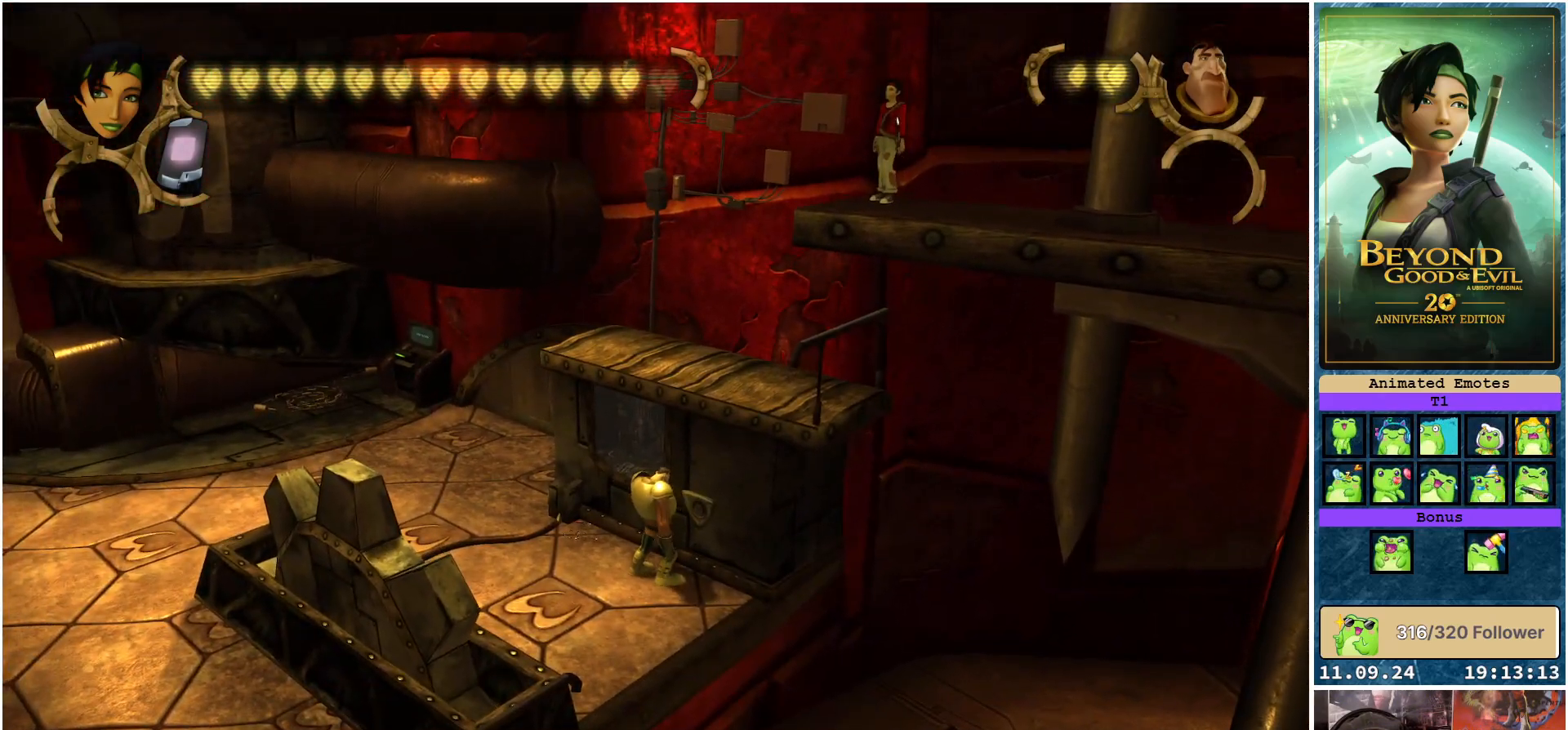
{"buttons": ["Y"], "left_stick": "center", "right_stick": "center", "events": [[233, "left_stick", "left"], [400, "left_stick", "center"], [483, "Y", "down"]]}
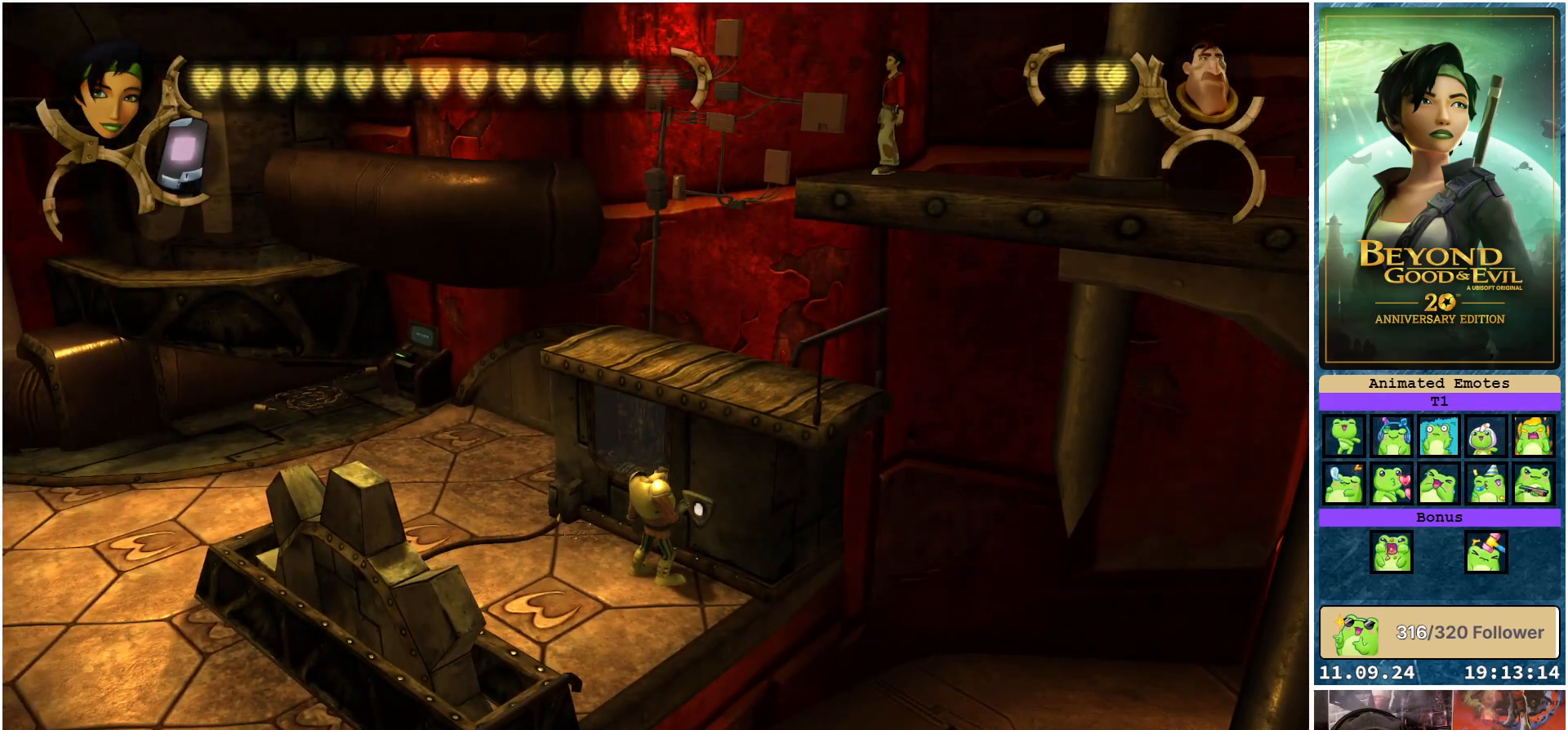
{"buttons": [], "left_stick": "center", "right_stick": "center", "events": [[67, "Y", "up"], [167, "Y", "down"], [250, "Y", "up"]]}
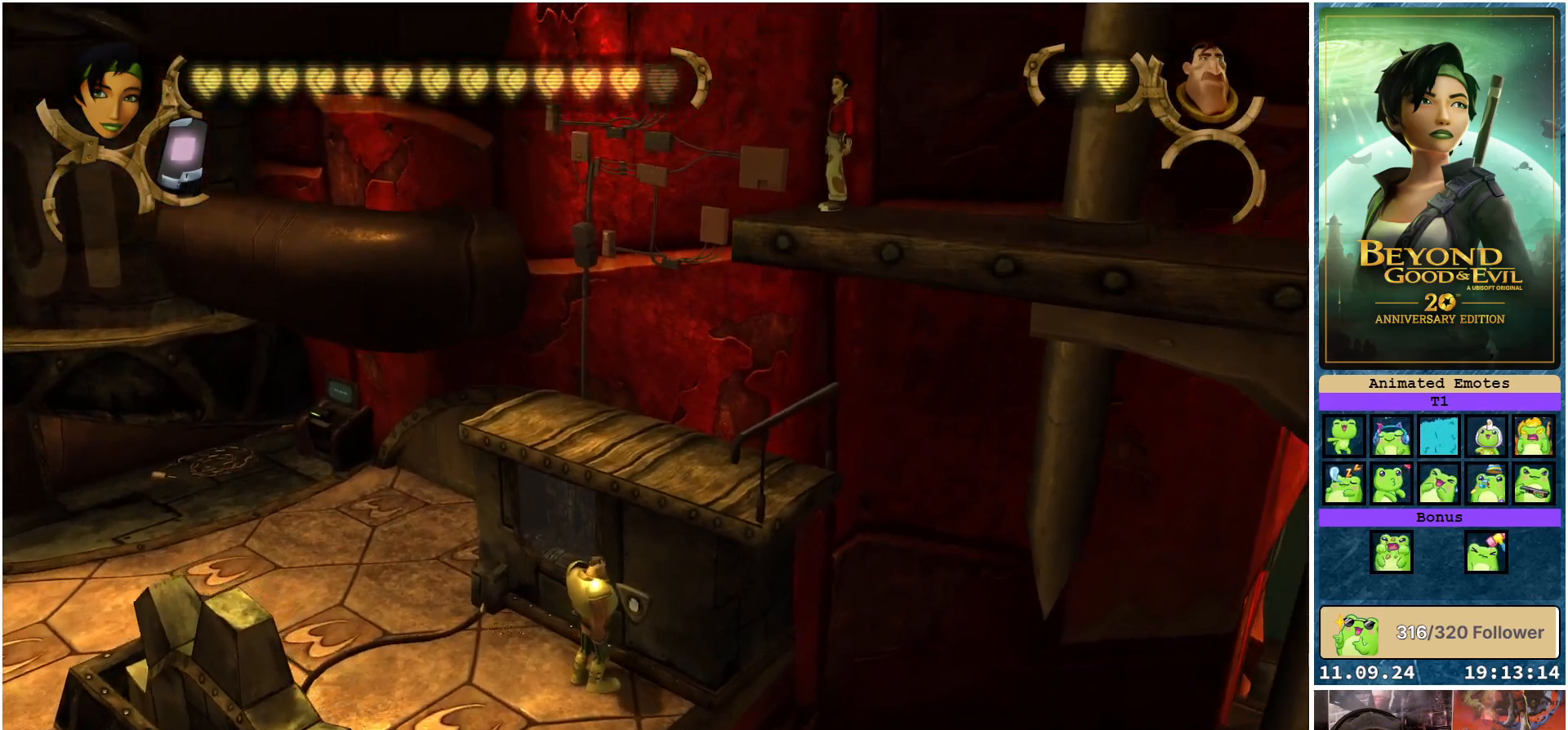
{"buttons": [], "left_stick": "center", "right_stick": "center", "events": [[300, "left_stick", "up"], [417, "left_stick", "center"]]}
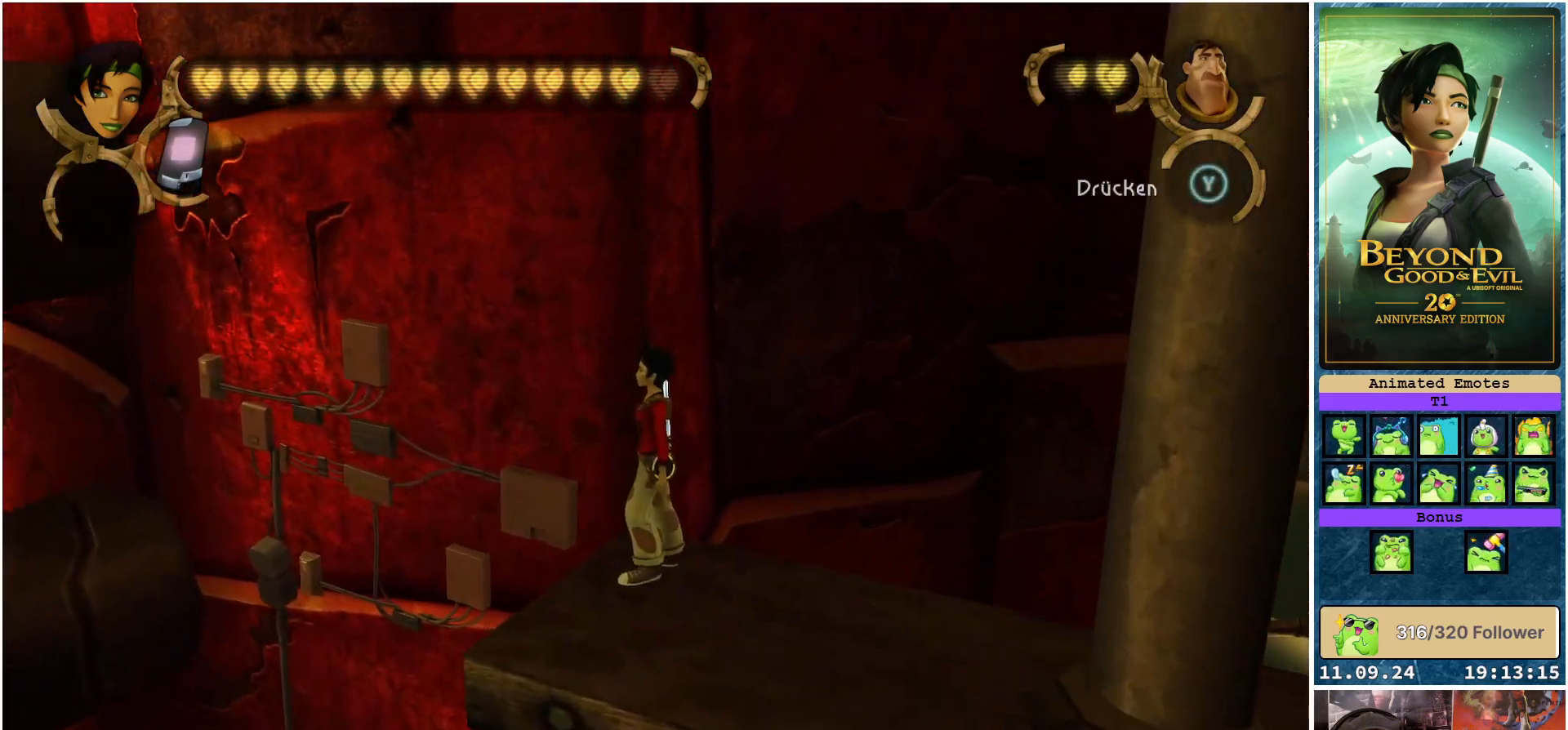
{"buttons": [], "left_stick": "up", "right_stick": "center", "events": [[500, "left_stick", "up"]]}
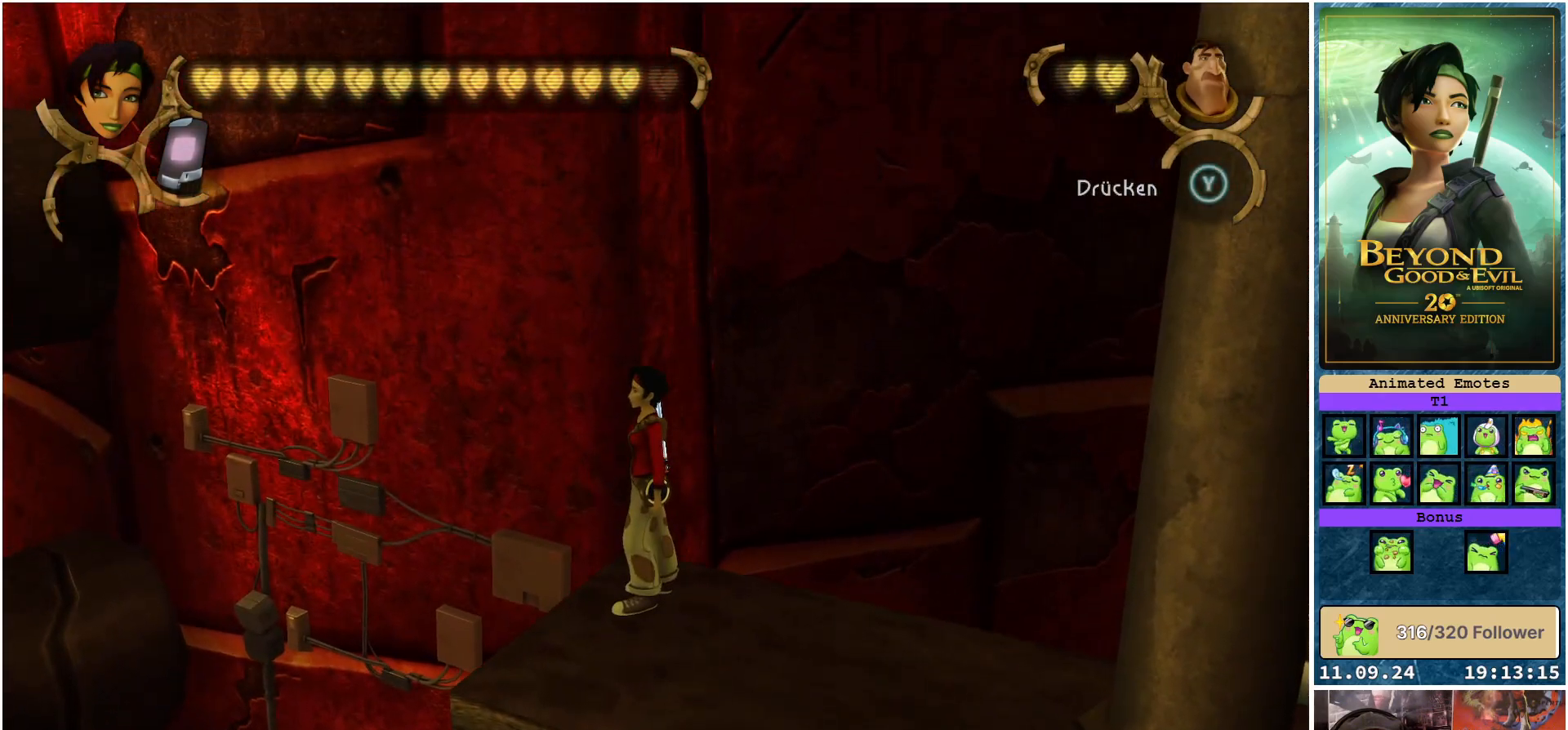
{"buttons": [], "left_stick": "center", "right_stick": "center", "events": [[133, "left_stick", "center"]]}